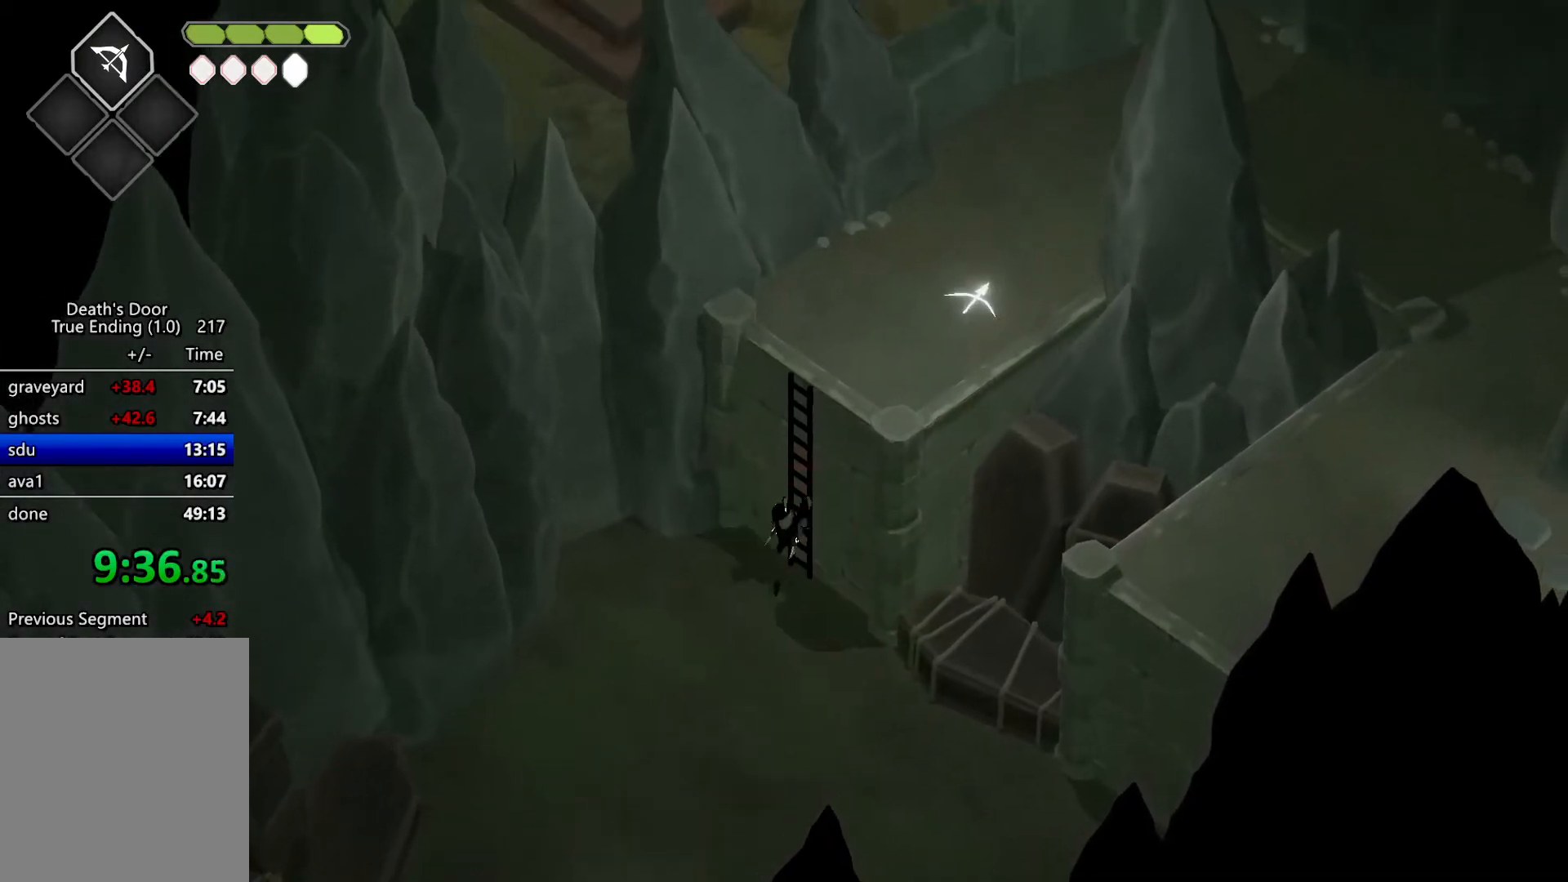
Gameplay with keyboard; each line is a JSON object with the keys held at the frame after it. "events" lists presses ("down") and releases ("up") of "a", "attack", "attack2", "d", "escape", "heavy", "heavy2", "magic", "roll", "s", "shift" and "w" between this image and that frame as [ms after this image, input, new state], when the widget could be followed in between. No other keys are recorded. Mouse input is not recorded. Key names are as the overlay labels them; some are game actions (e.g. jump) rather than physical keys.
{"keys": ["magic", "w"], "events": []}
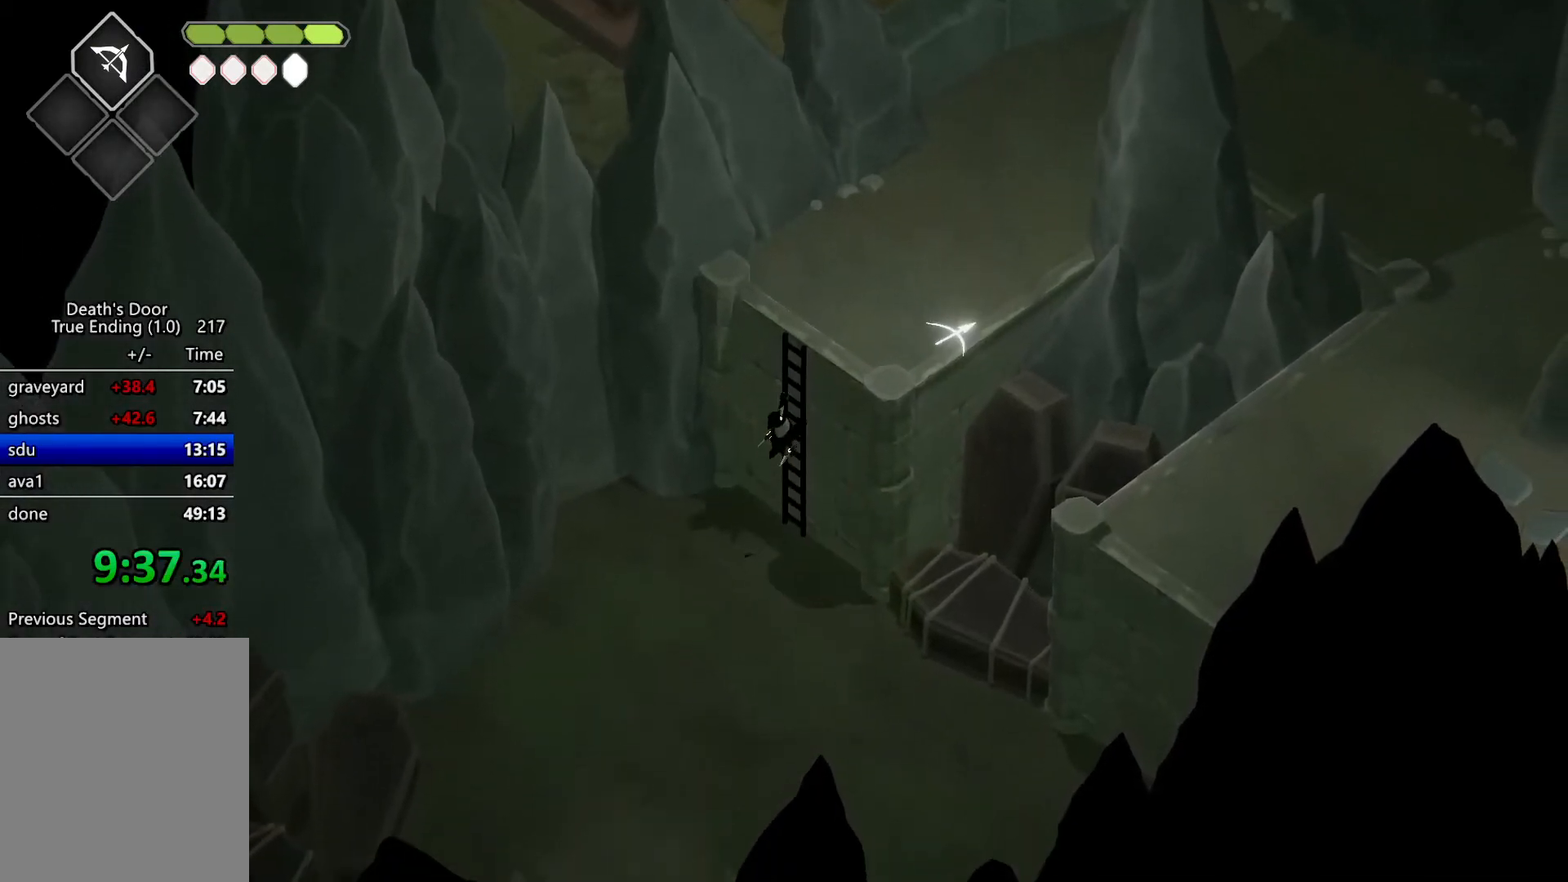
{"keys": ["w"], "events": [[300, "magic", "up"]]}
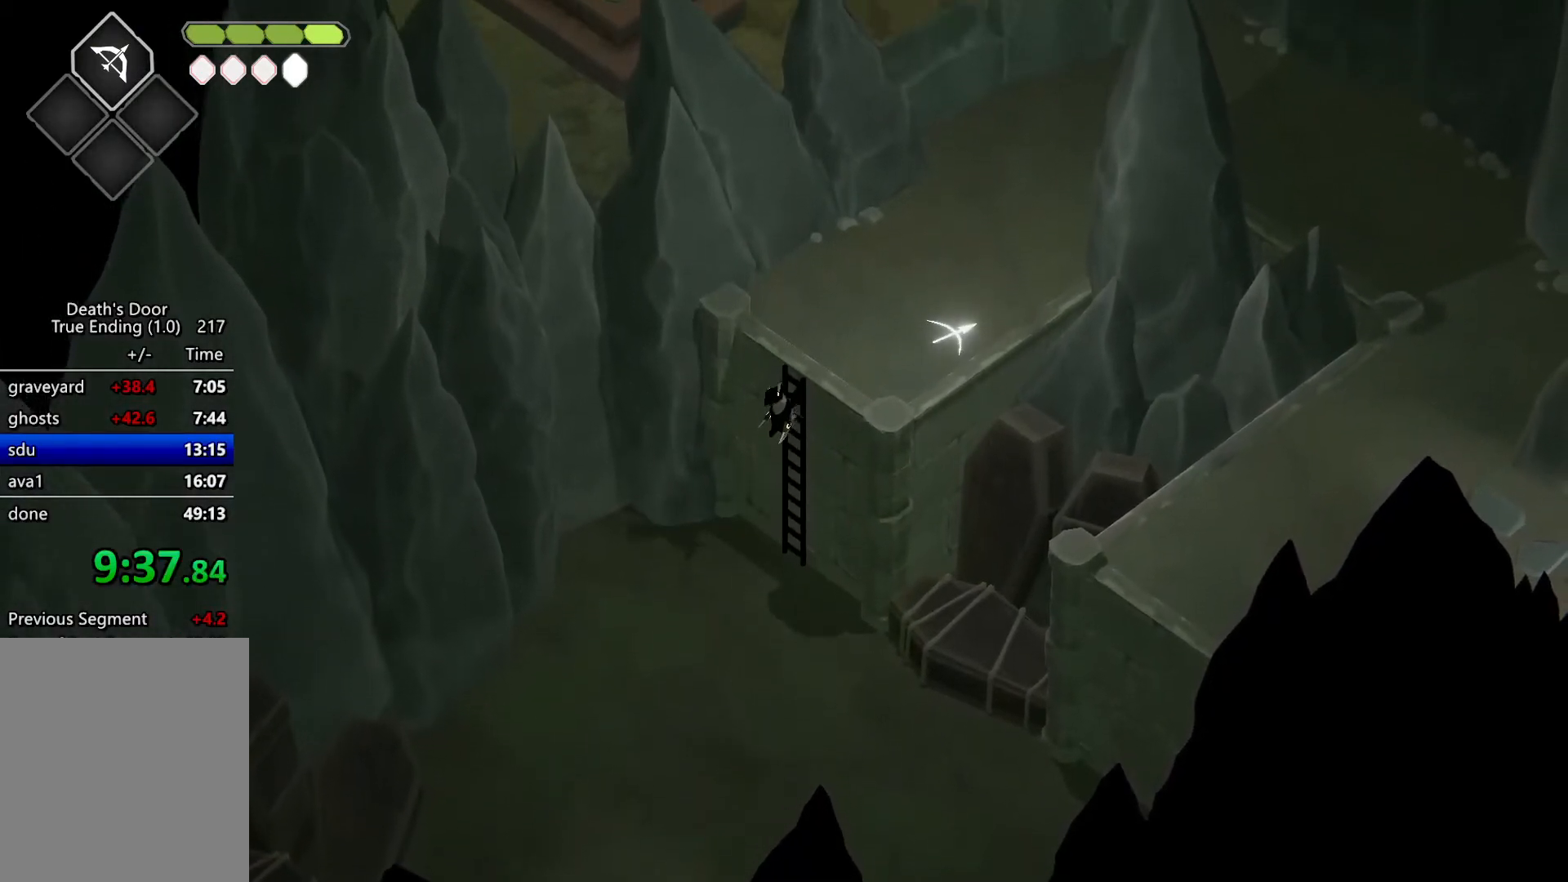
{"keys": ["d", "w"], "events": [[467, "d", "down"]]}
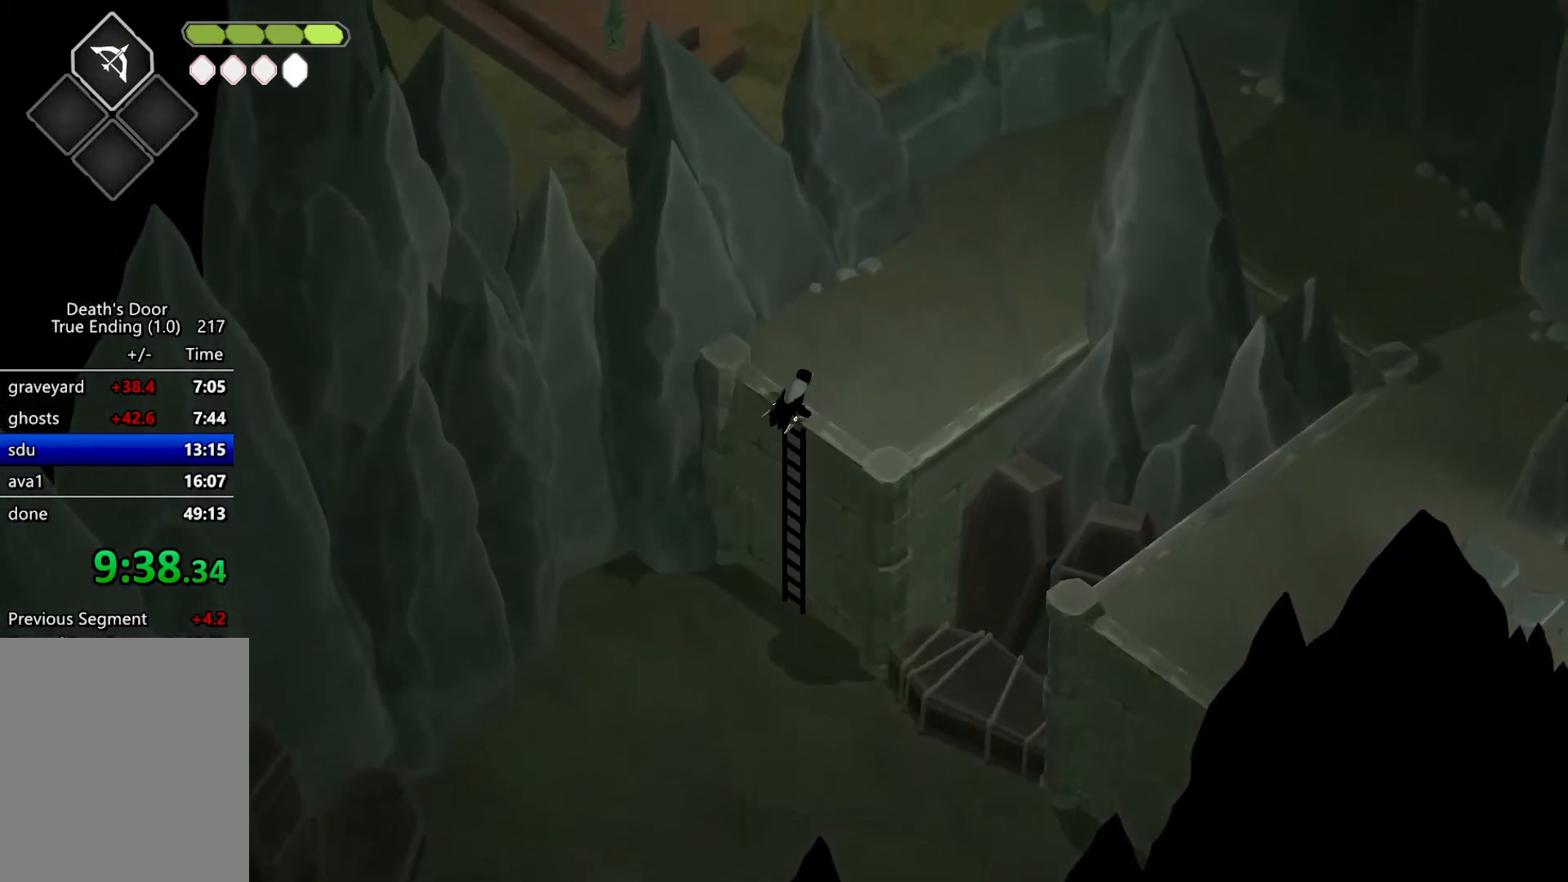
{"keys": ["d", "w"], "events": [[133, "roll", "down"], [267, "roll", "up"], [367, "roll", "down"], [467, "roll", "up"]]}
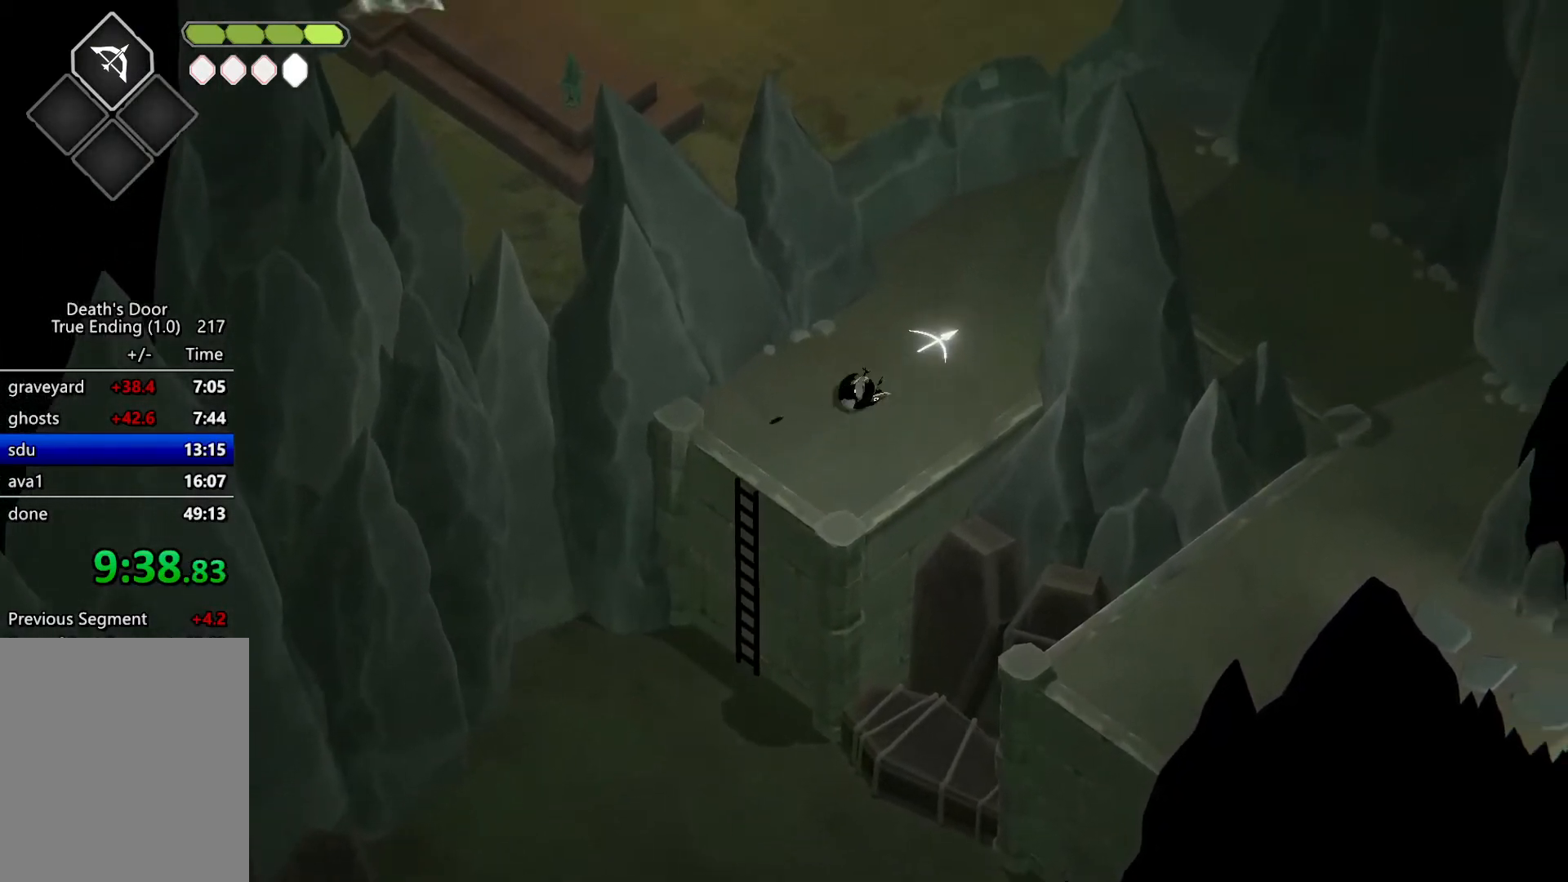
{"keys": ["d", "w"], "events": [[33, "roll", "down"], [133, "roll", "up"]]}
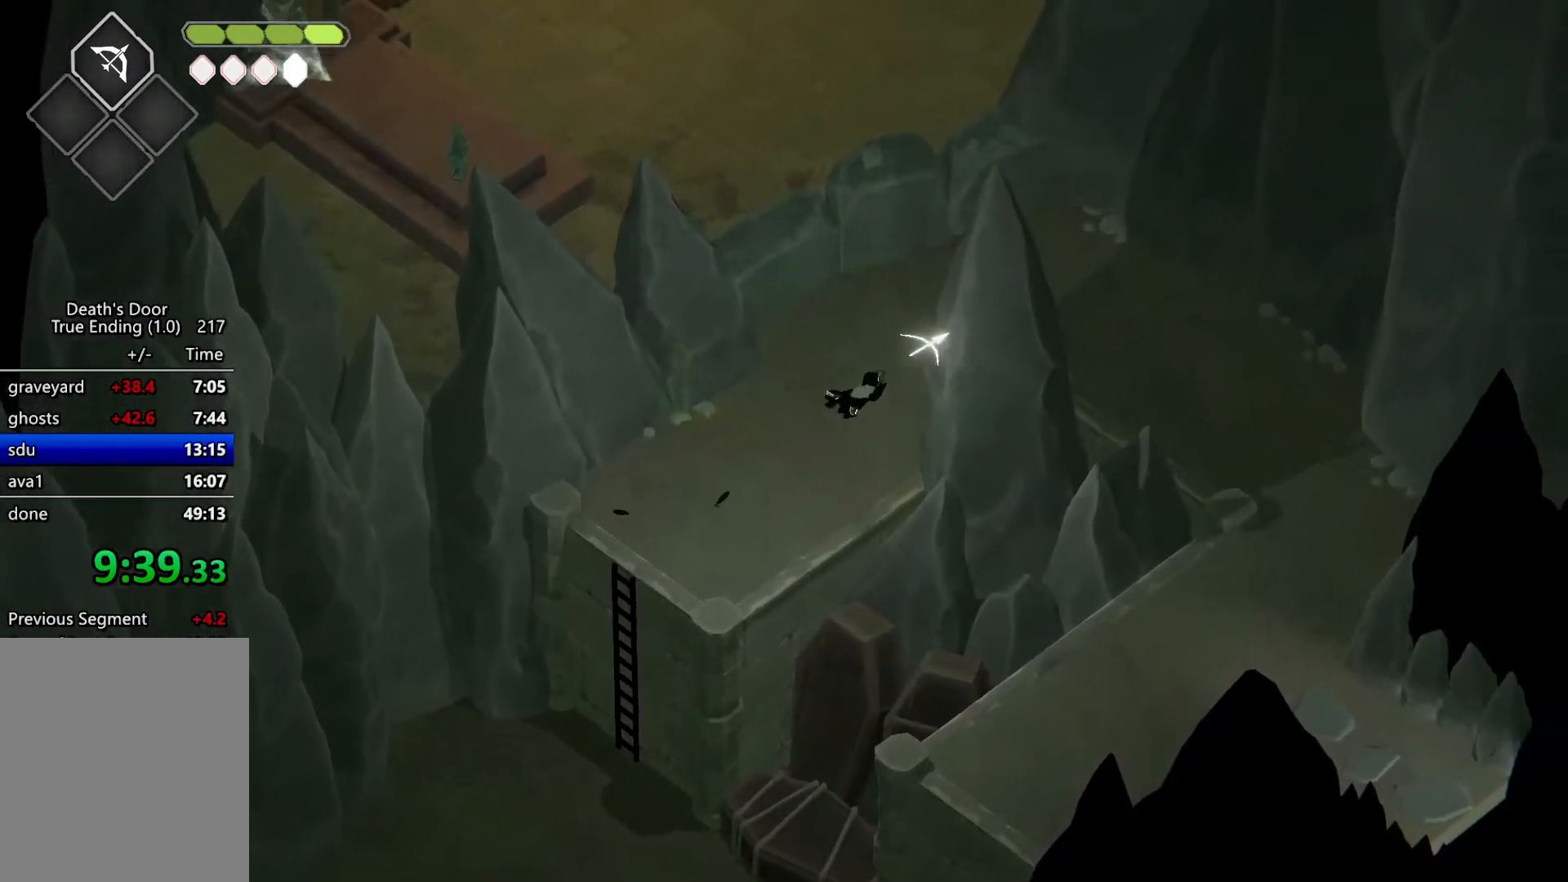
{"keys": ["d"], "events": [[167, "w", "up"], [267, "roll", "down"], [433, "roll", "up"]]}
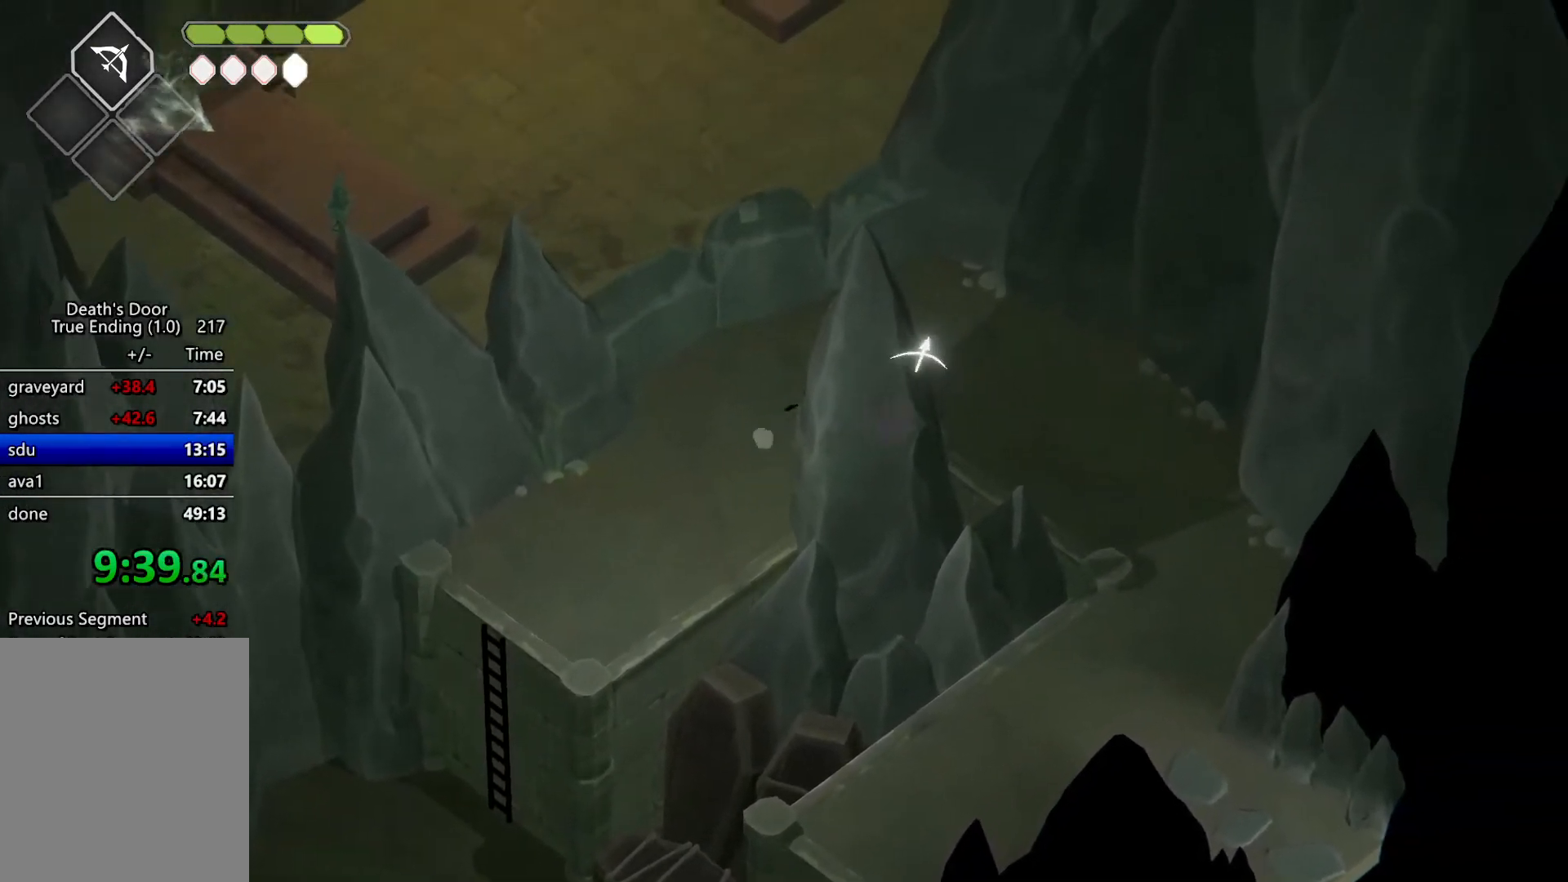
{"keys": ["d"], "events": []}
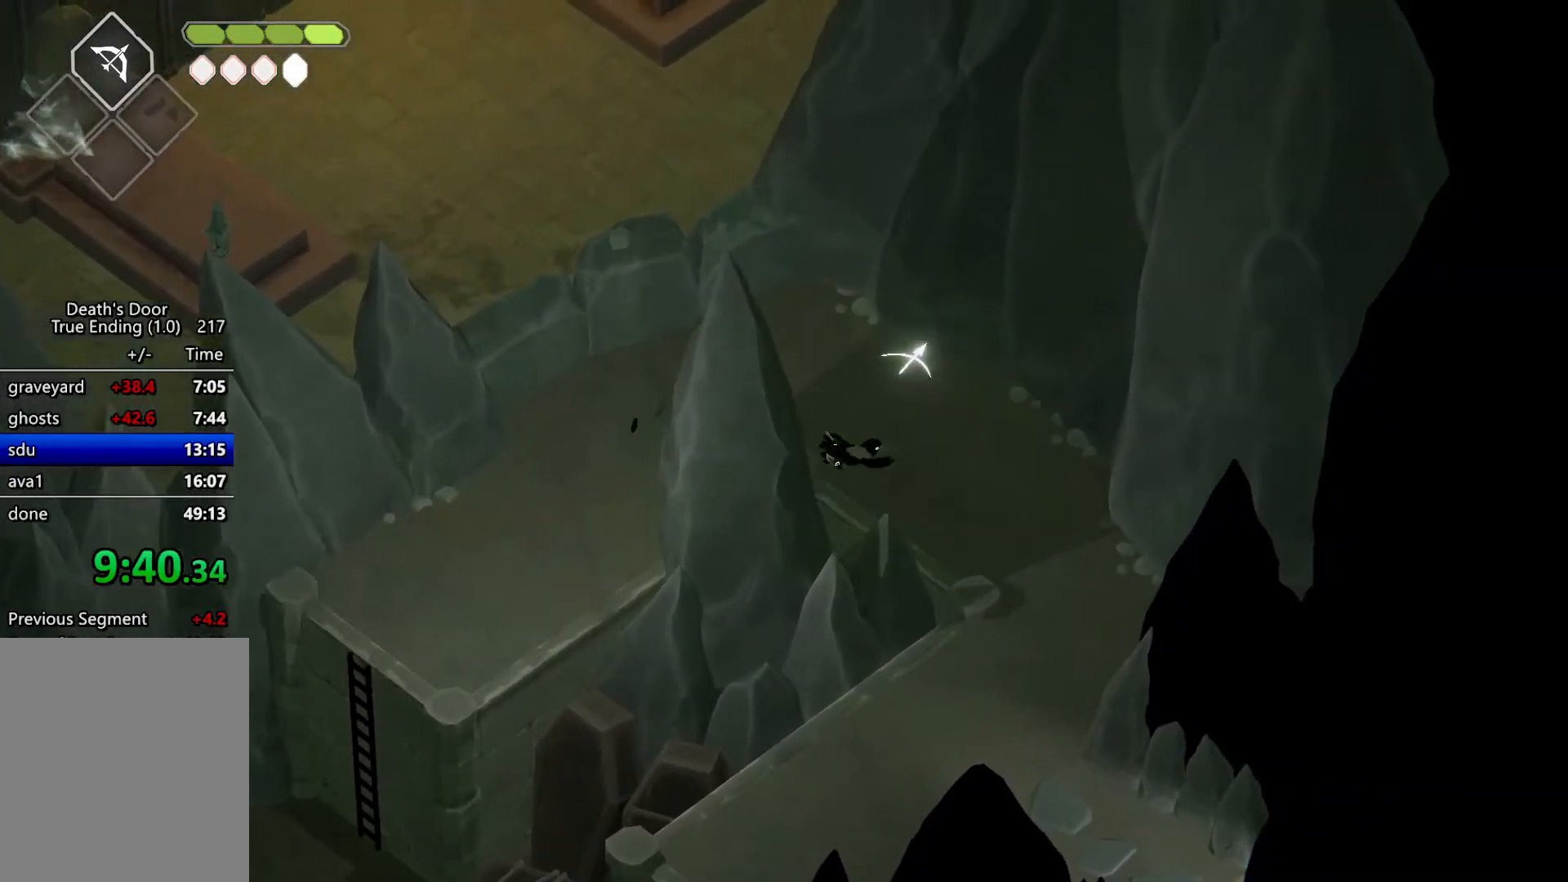
{"keys": ["d", "s"], "events": [[100, "s", "down"]]}
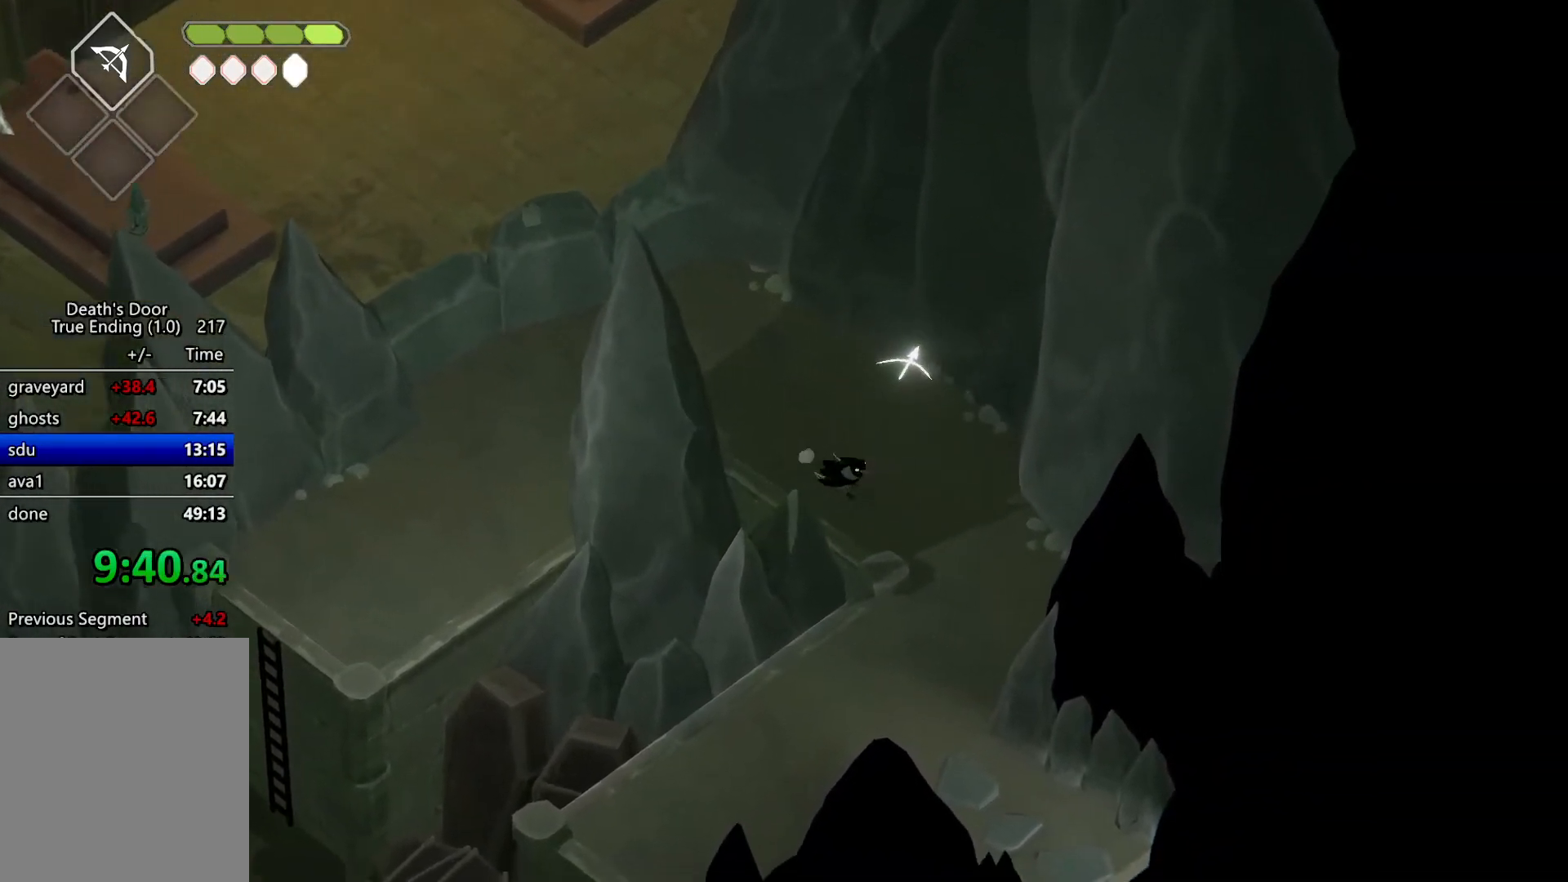
{"keys": ["roll", "s"], "events": [[400, "d", "up"], [433, "roll", "down"]]}
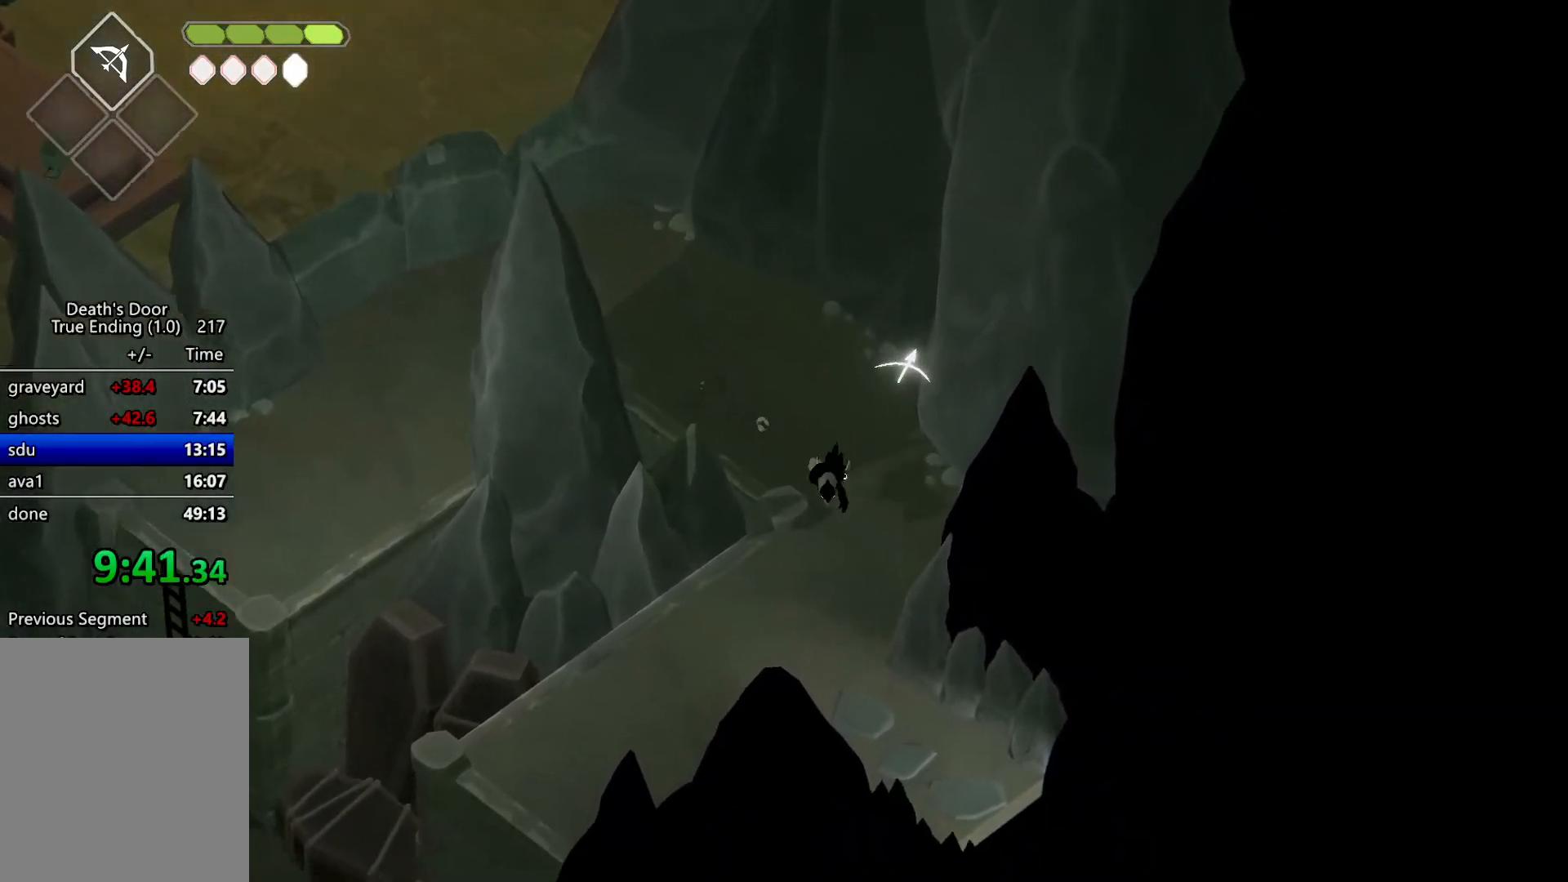
{"keys": ["d", "s"], "events": [[133, "roll", "up"], [300, "d", "down"]]}
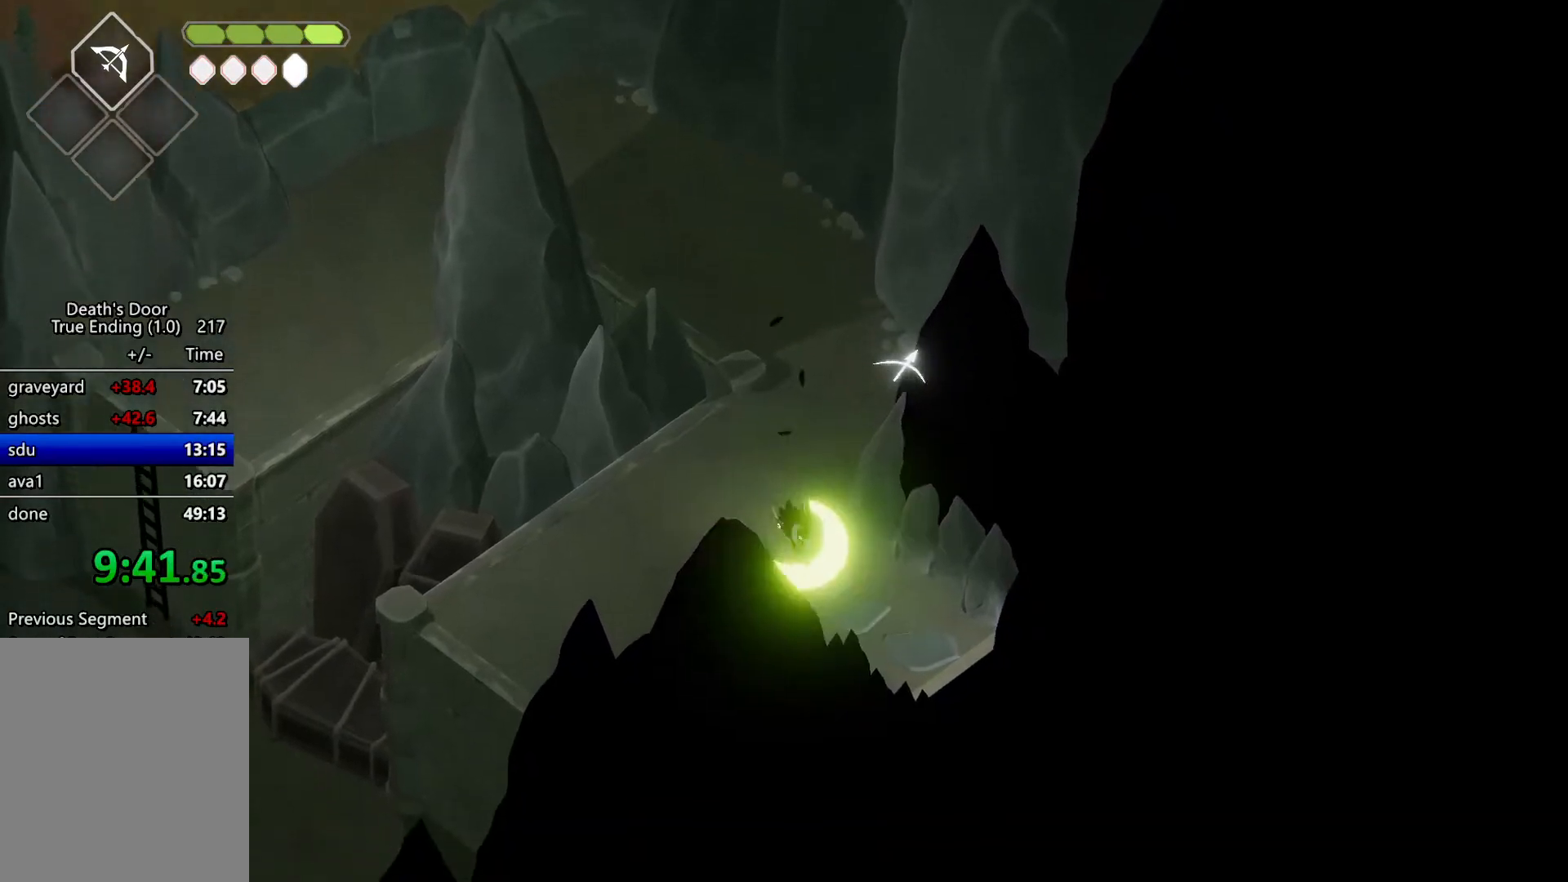
{"keys": ["d", "s"], "events": []}
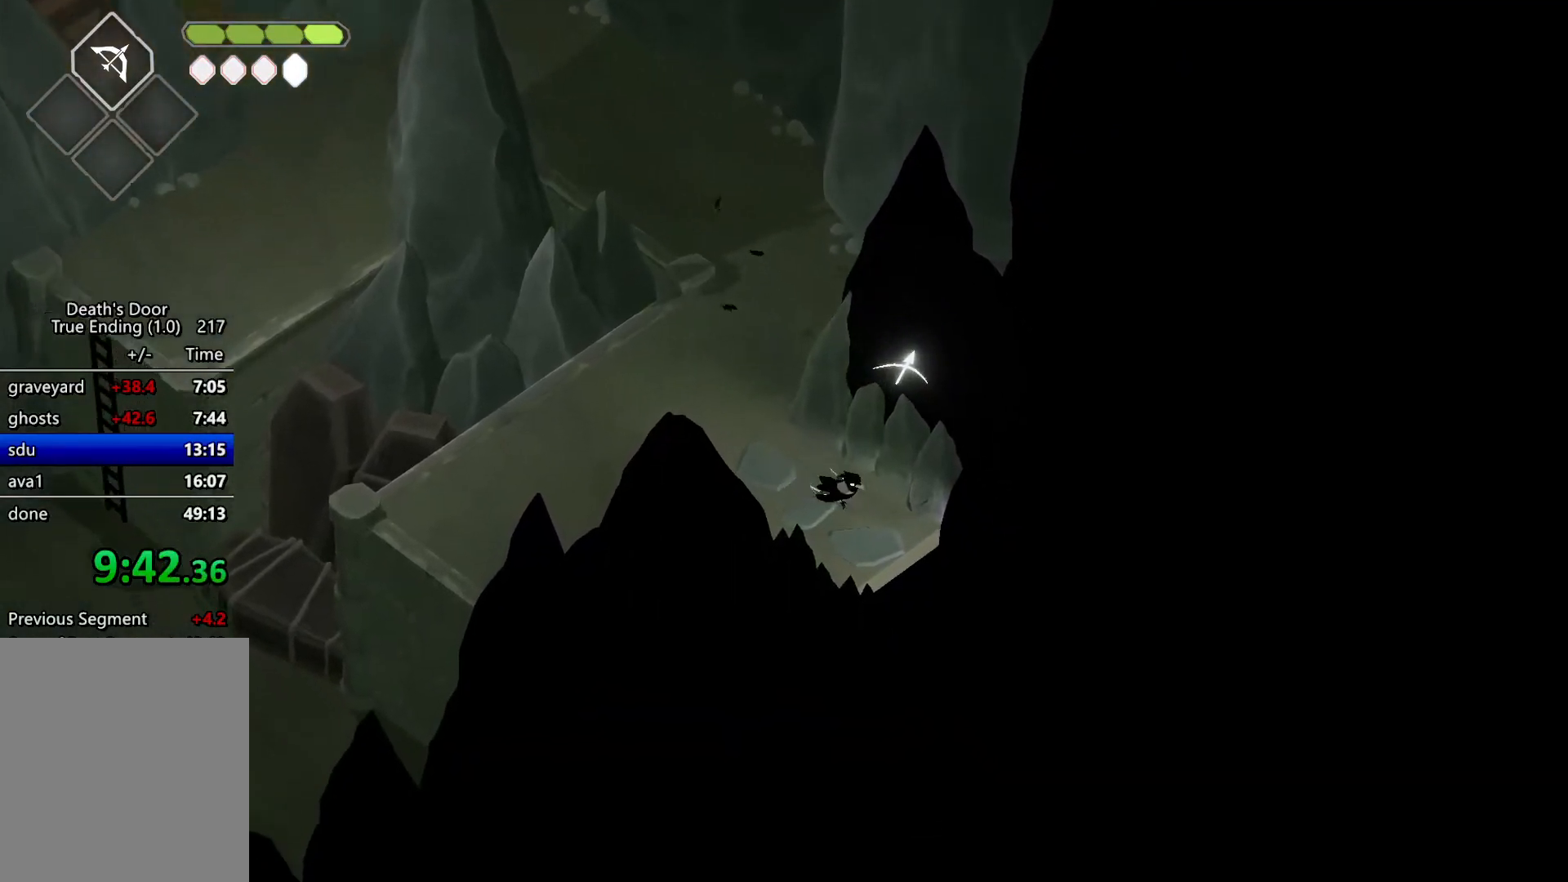
{"keys": ["s"], "events": [[433, "d", "up"]]}
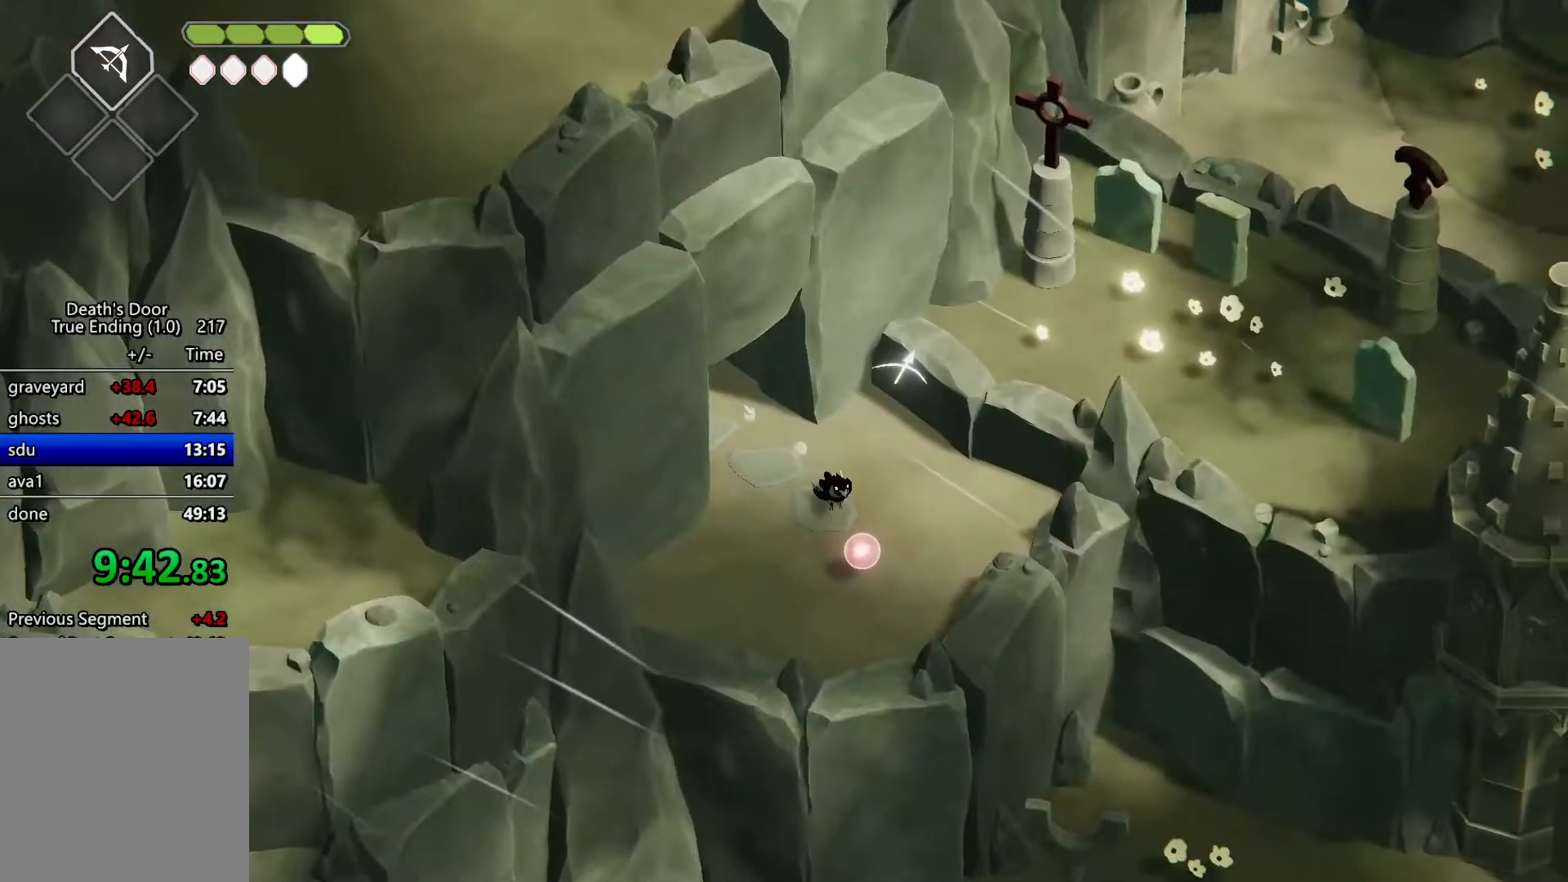
{"keys": ["a", "s"], "events": [[333, "a", "down"]]}
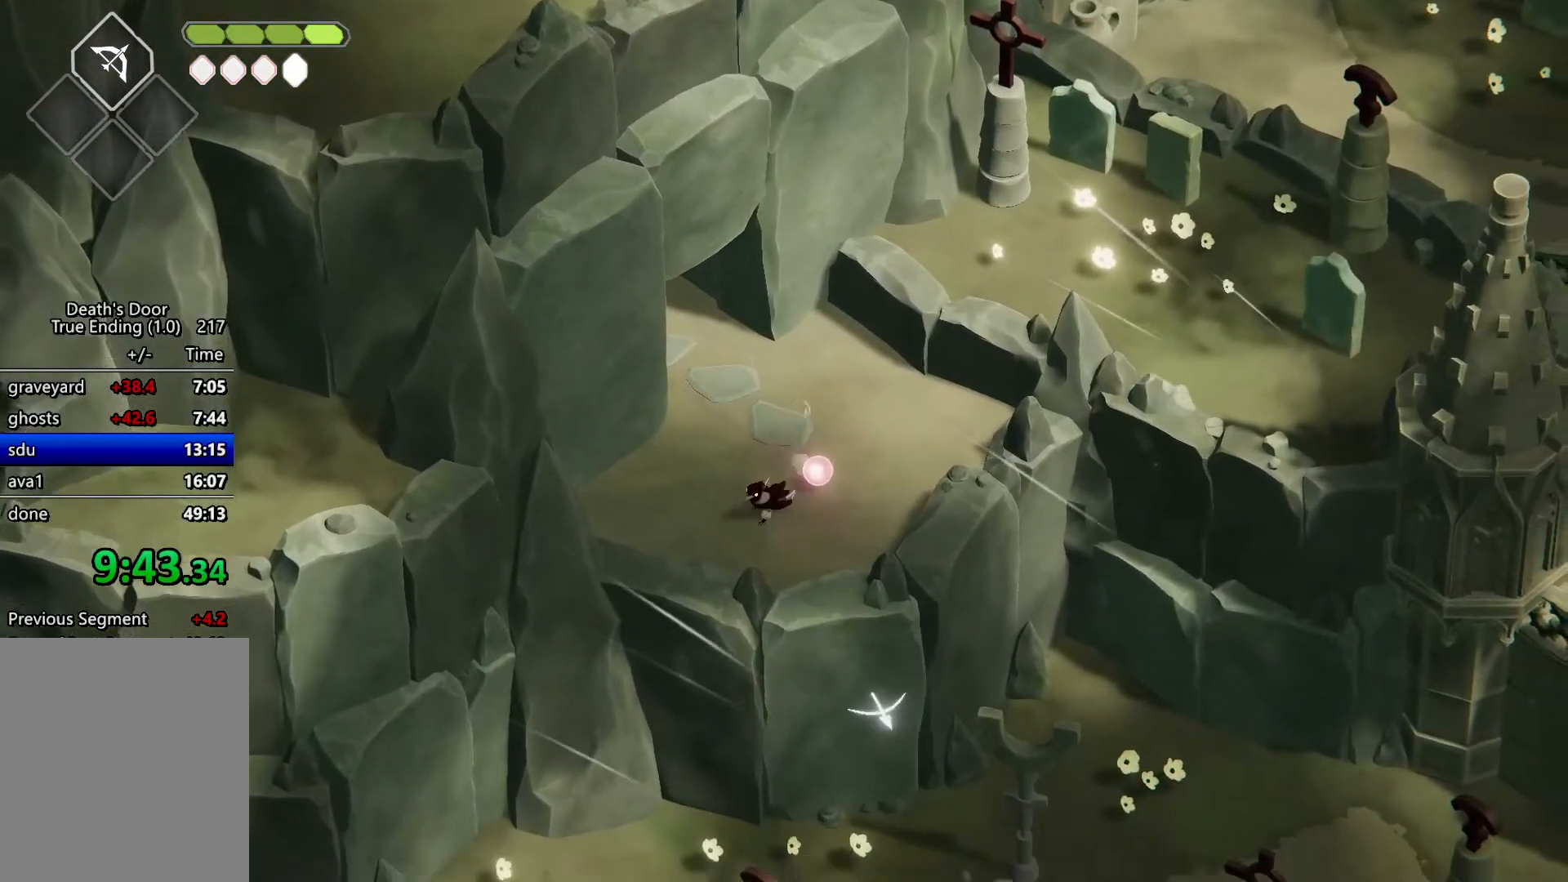
{"keys": ["s"], "events": [[133, "a", "up"]]}
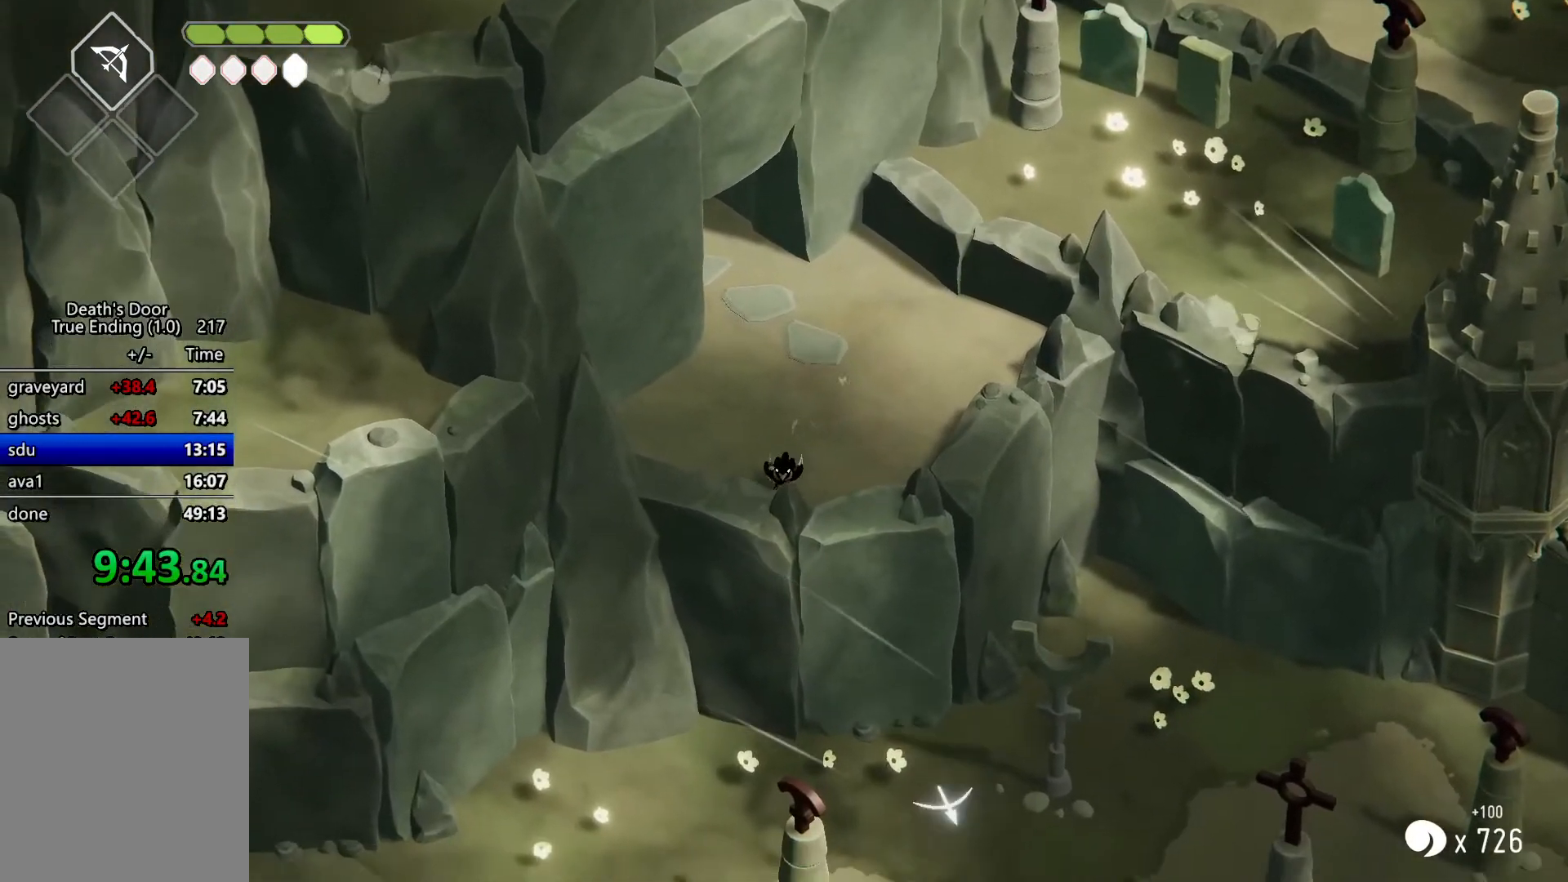
{"keys": ["heavy"], "events": [[67, "heavy", "down"], [100, "s", "up"]]}
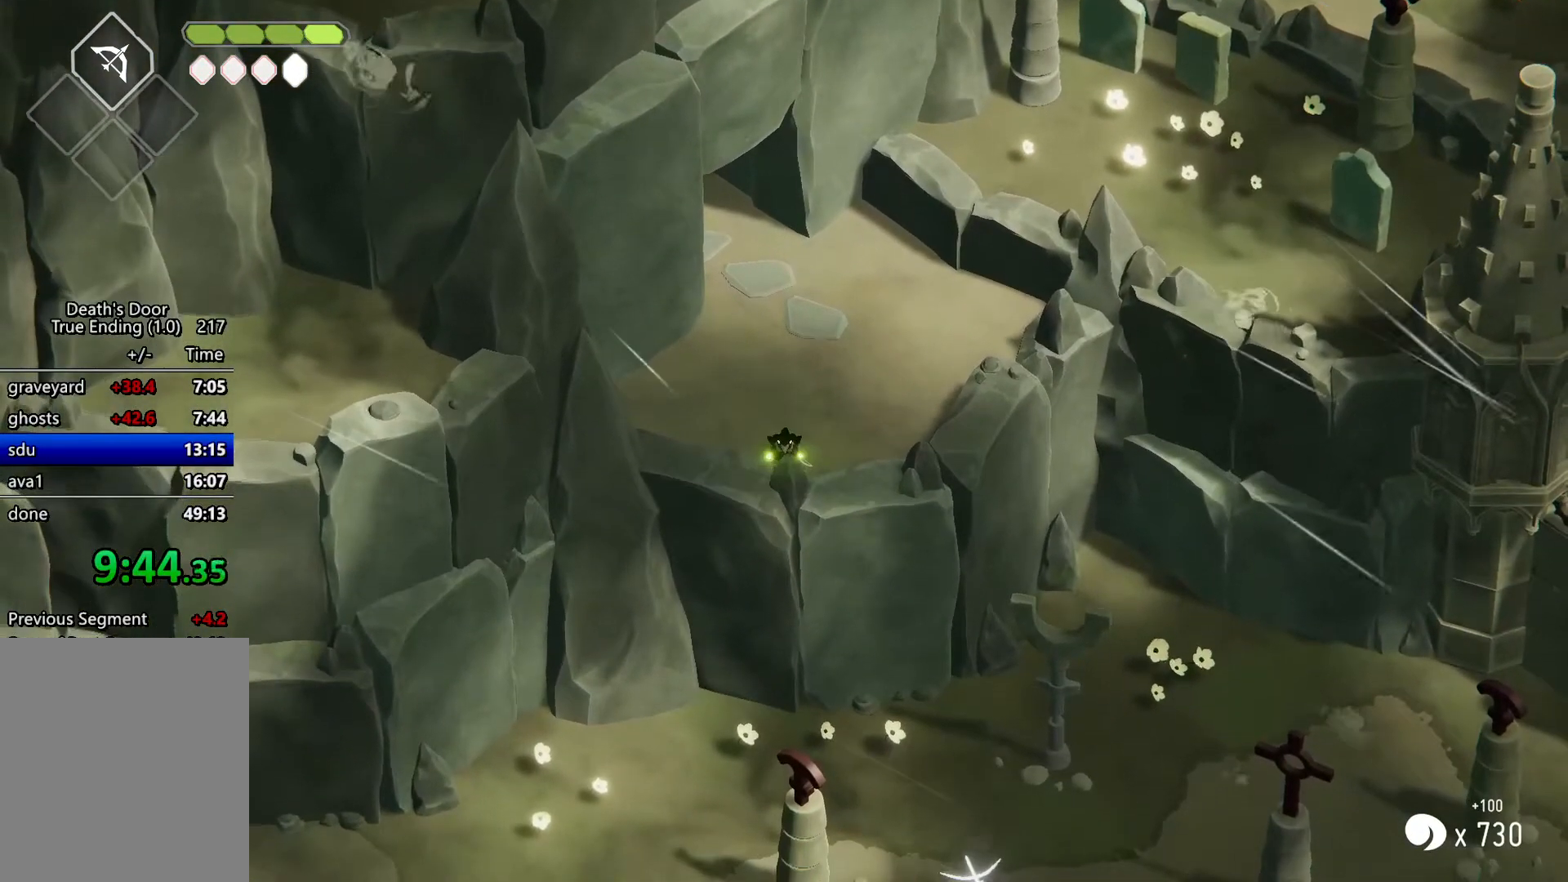
{"keys": [], "events": [[400, "heavy", "up"]]}
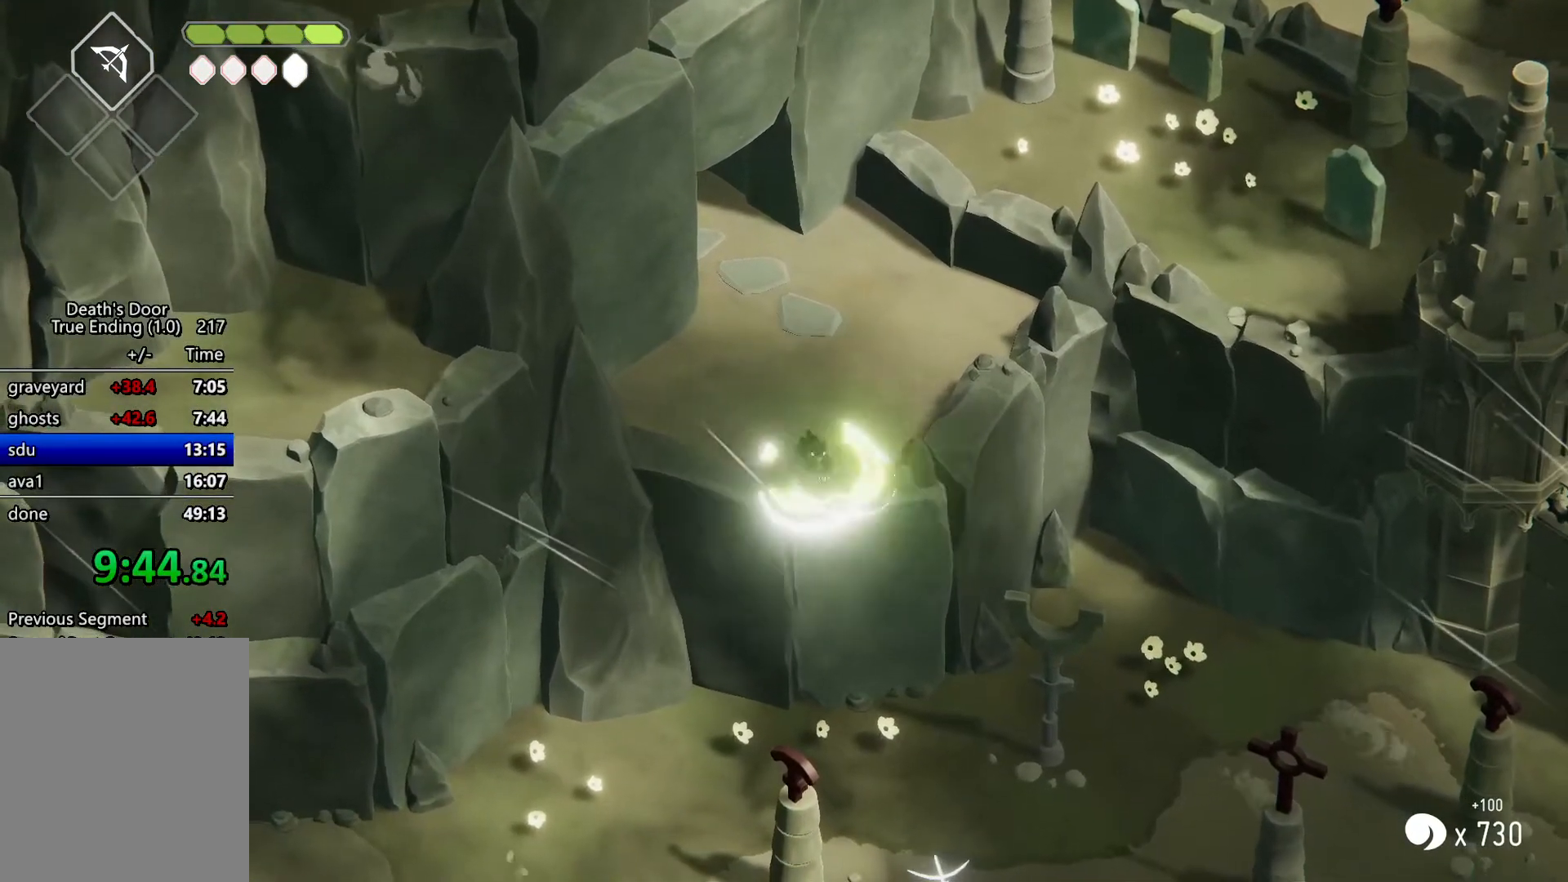
{"keys": ["a"], "events": [[467, "a", "down"]]}
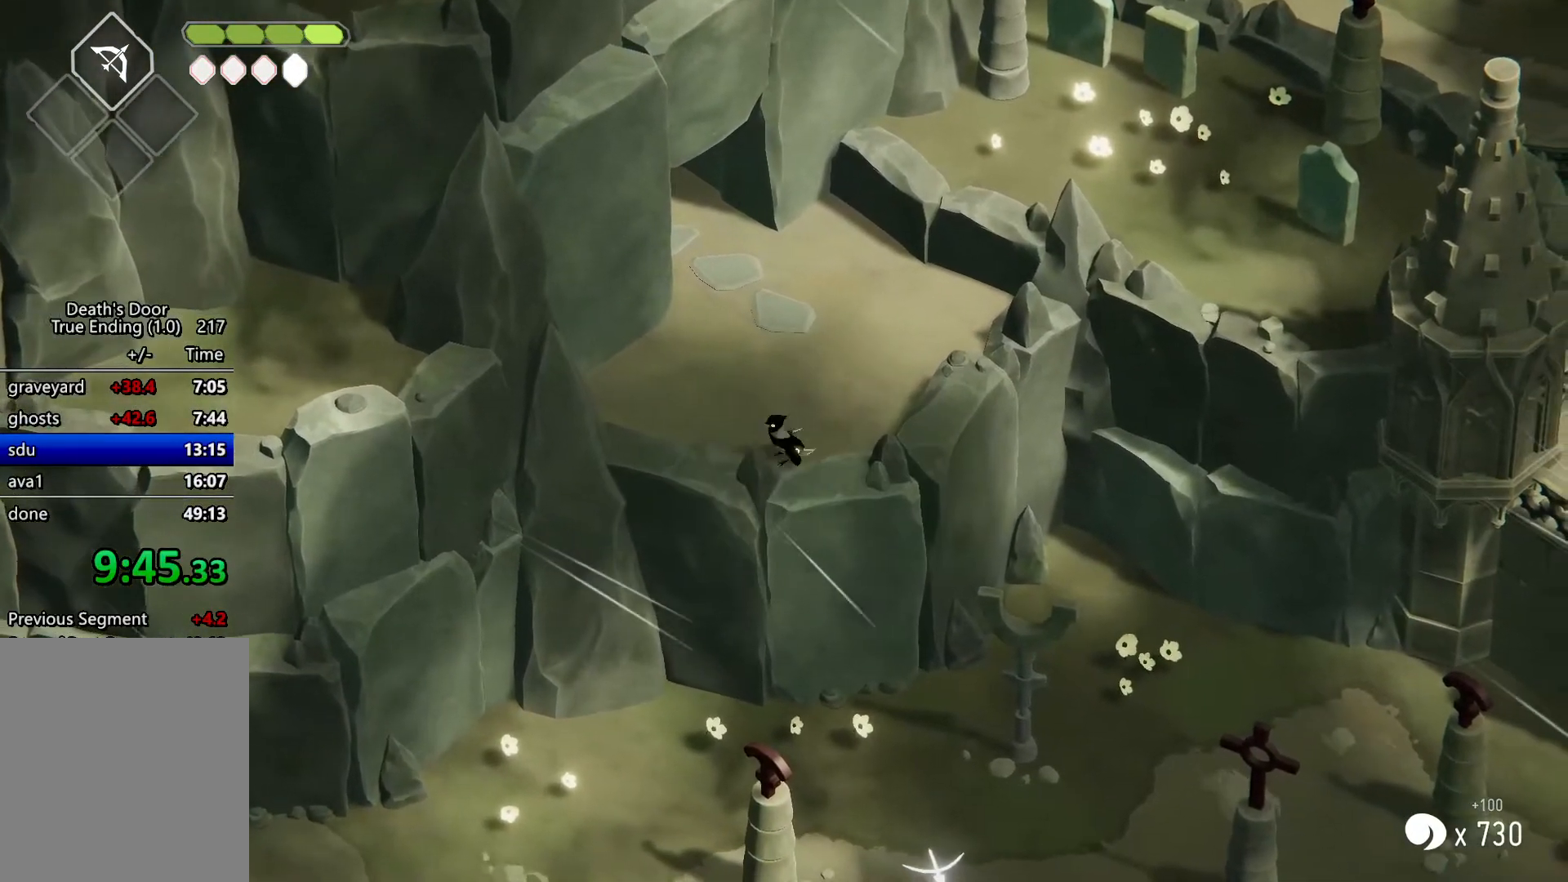
{"keys": ["s"], "events": [[100, "s", "down"], [200, "a", "up"]]}
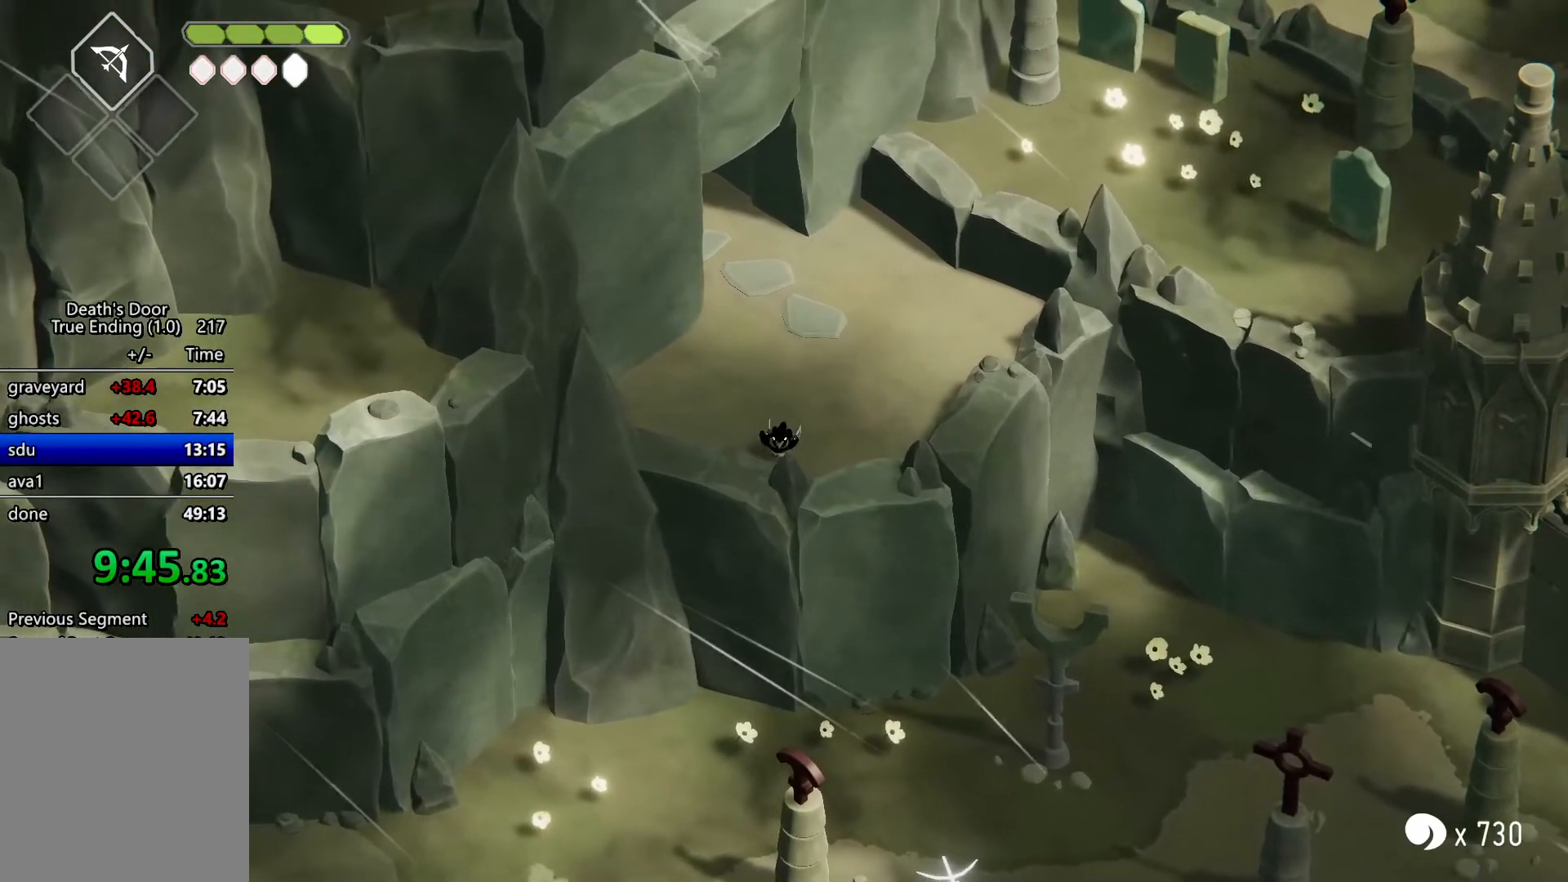
{"keys": ["heavy"], "events": [[233, "heavy", "down"], [300, "s", "up"]]}
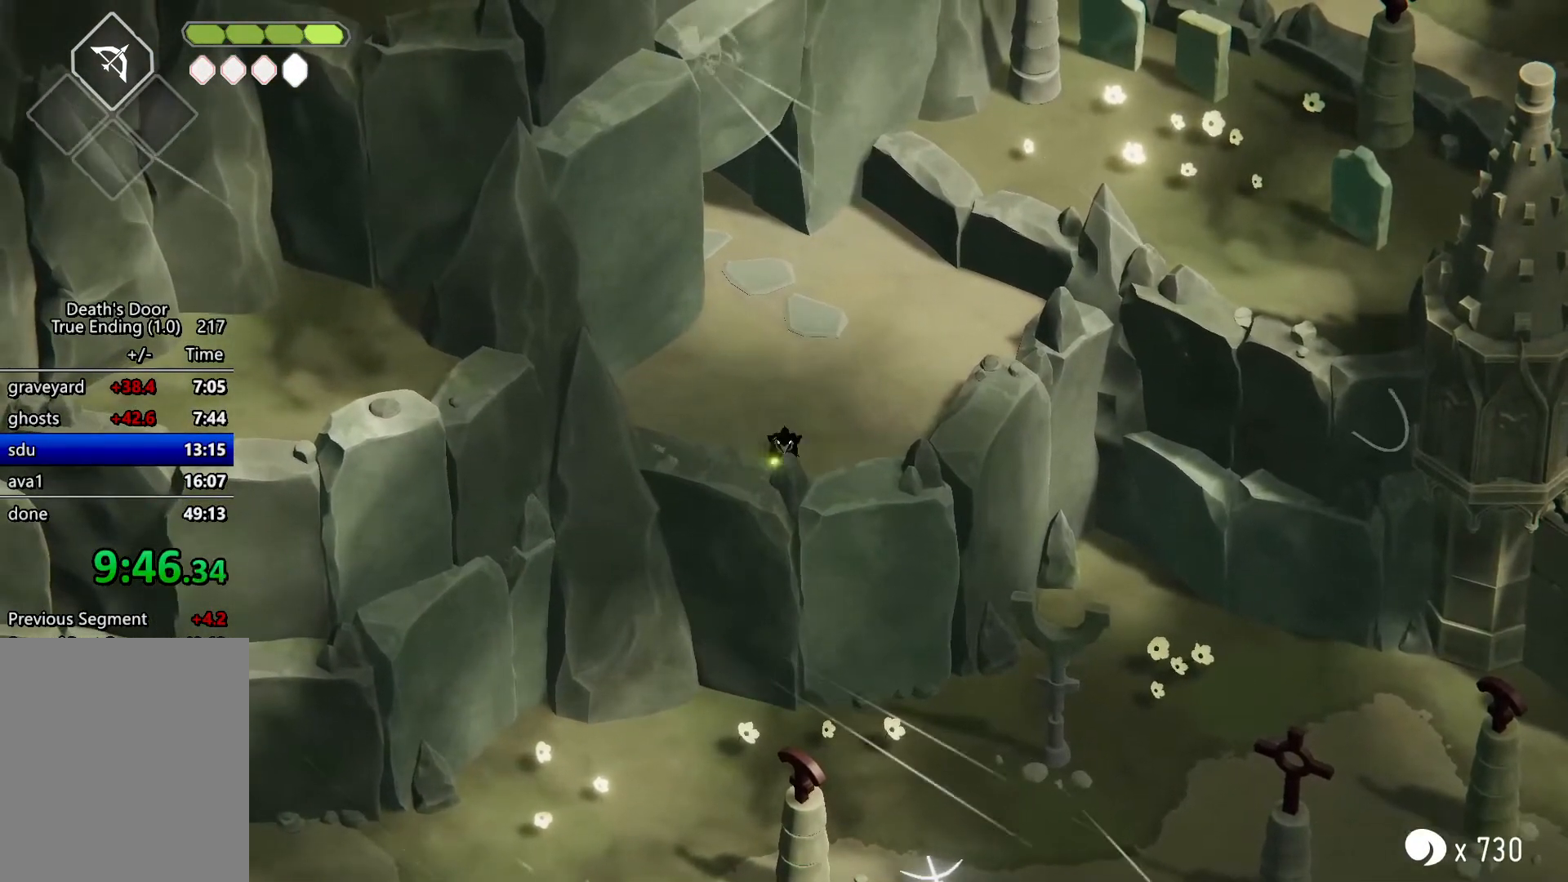
{"keys": [], "events": [[500, "heavy", "up"]]}
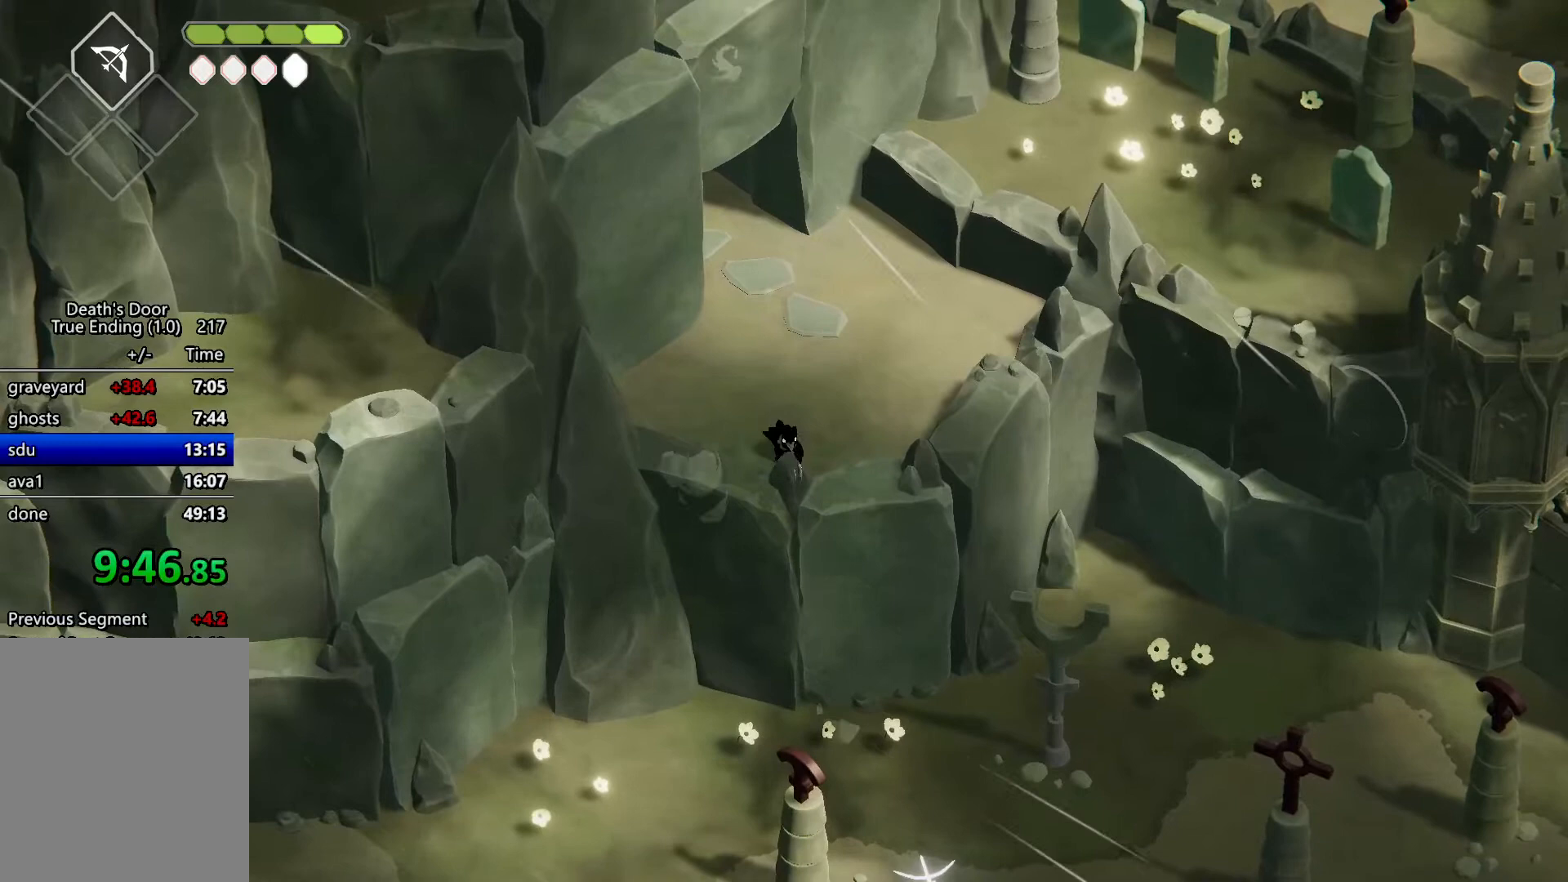
{"keys": [], "events": []}
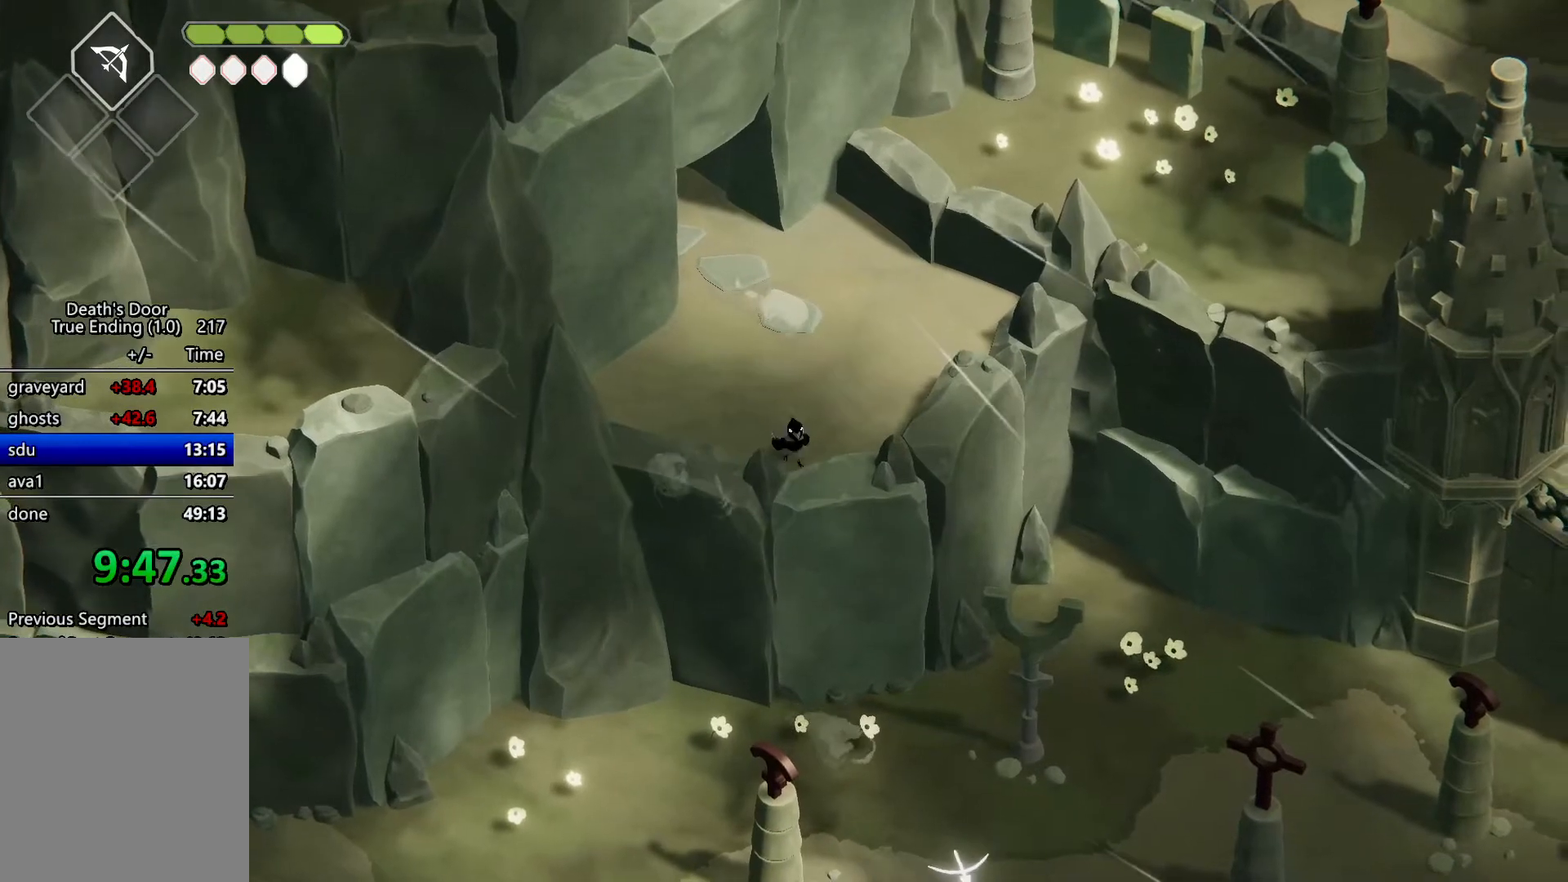
{"keys": ["s"], "events": [[33, "a", "down"], [233, "s", "down"], [267, "a", "up"]]}
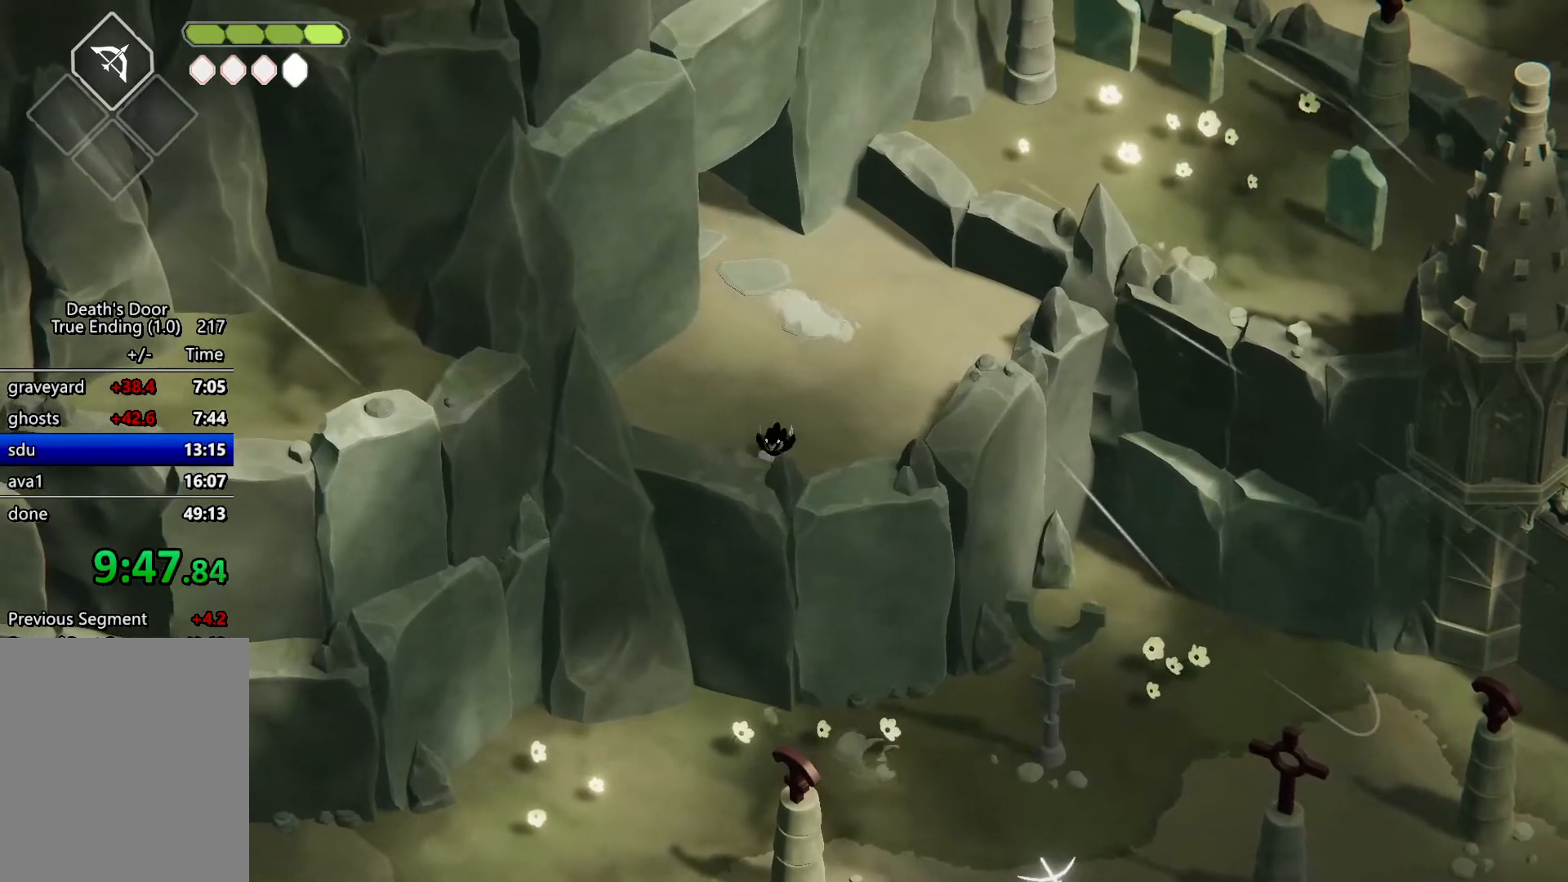
{"keys": ["heavy"], "events": [[333, "heavy", "down"], [433, "s", "up"]]}
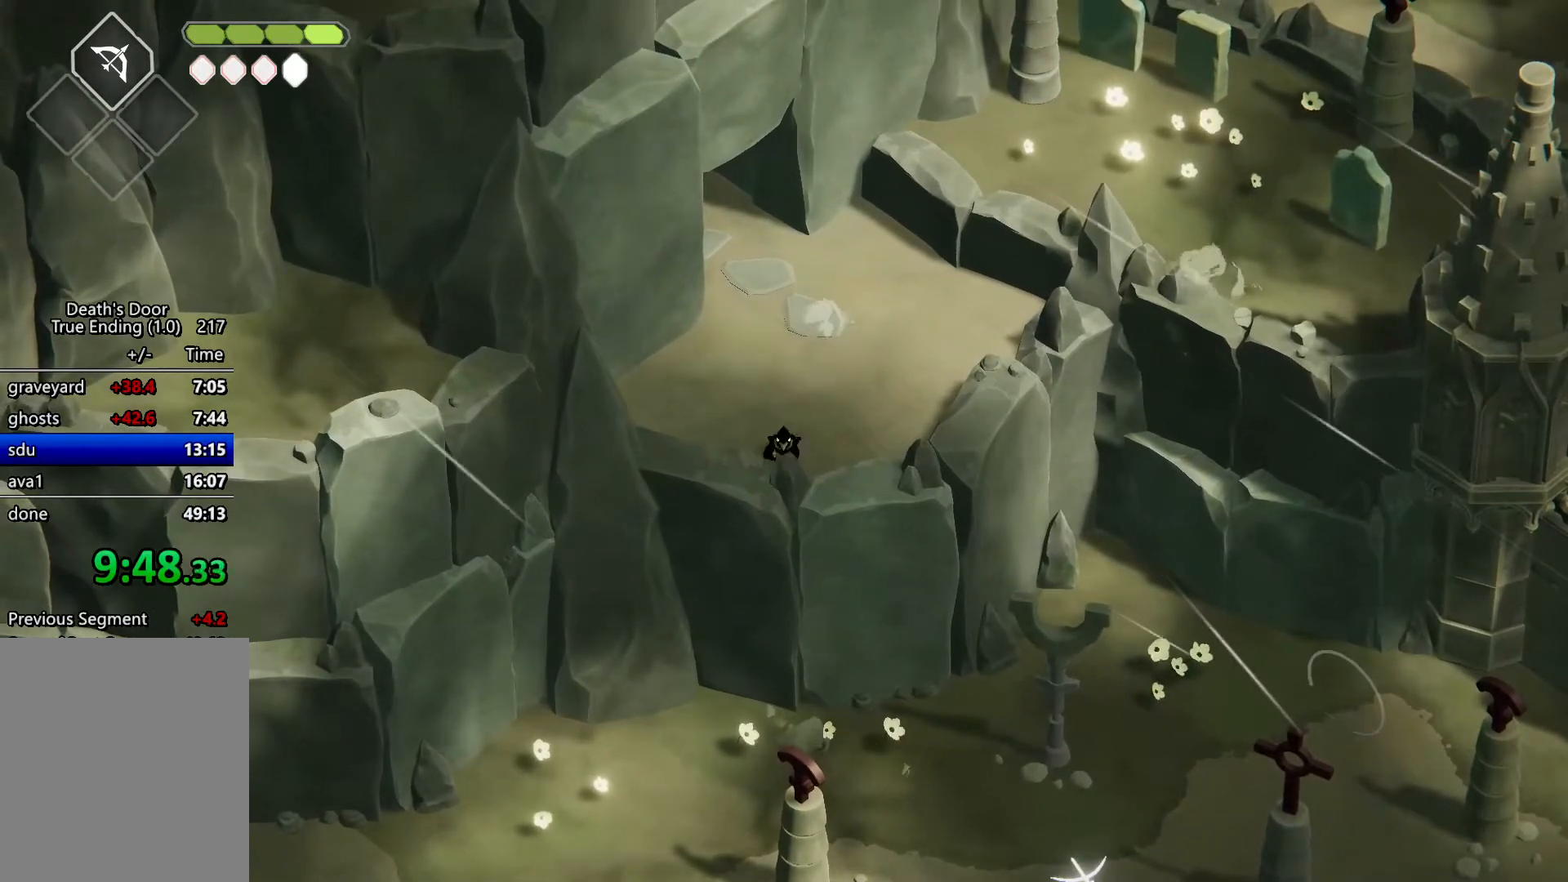
{"keys": ["heavy"], "events": []}
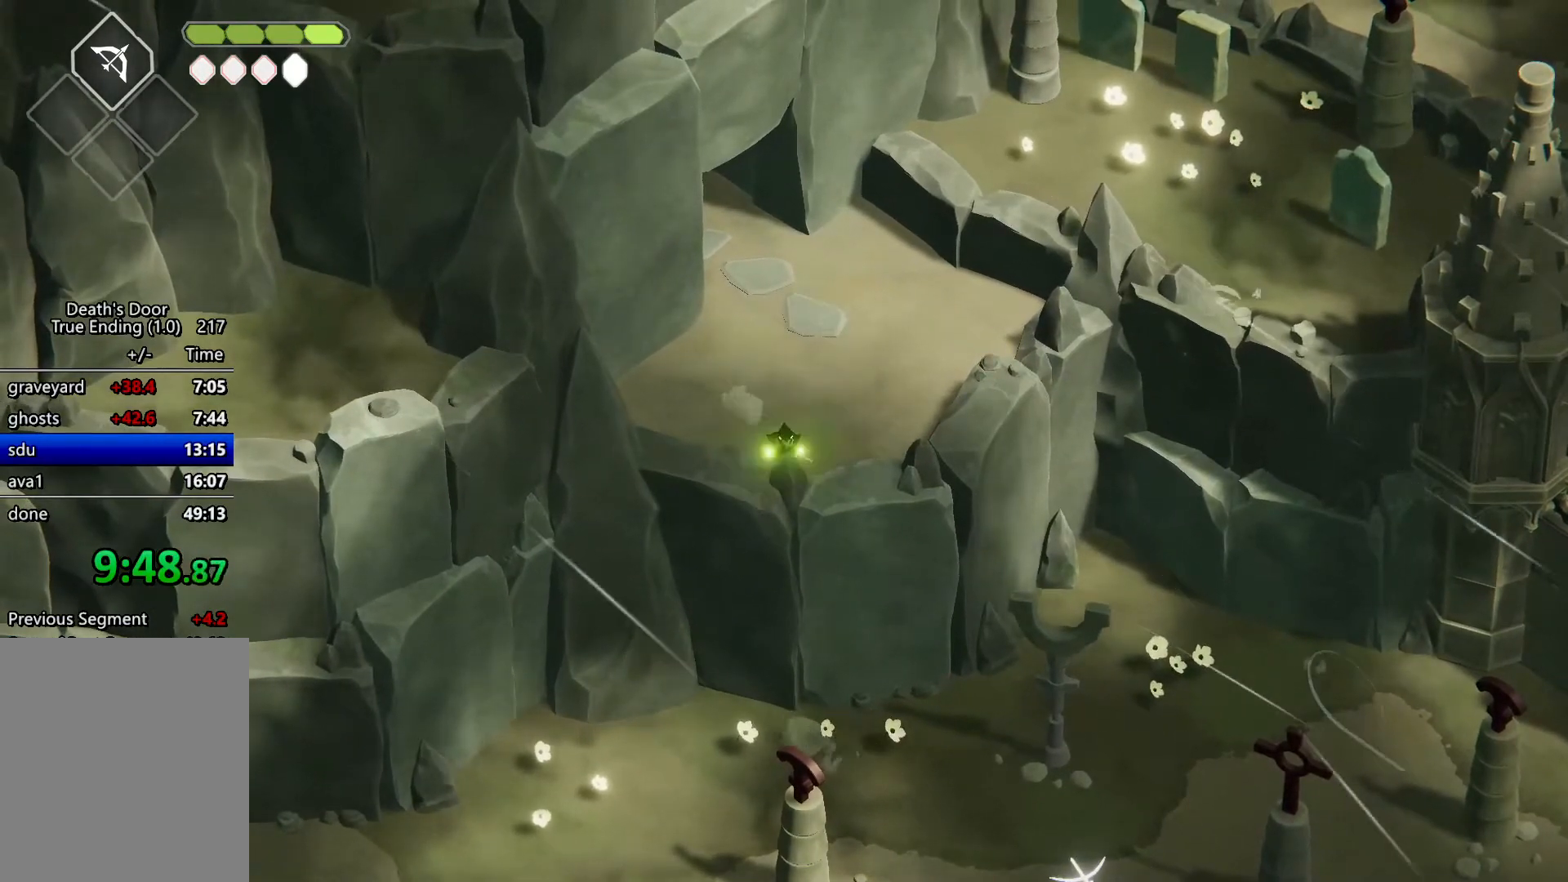
{"keys": [], "events": [[33, "heavy", "up"]]}
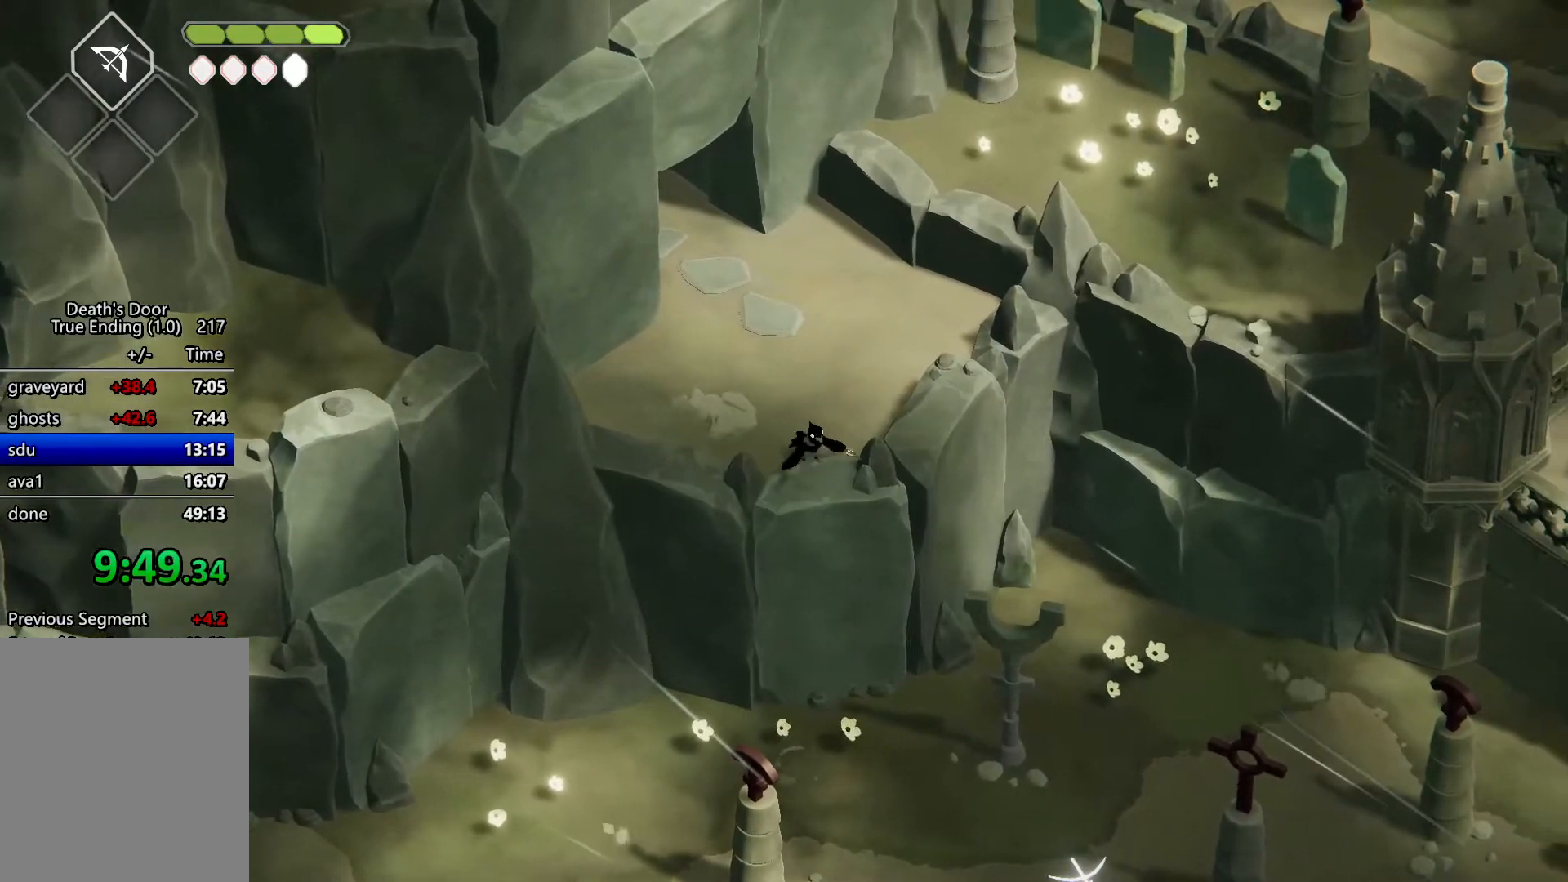
{"keys": ["a"], "events": [[200, "s", "down"], [267, "a", "down"], [333, "s", "up"]]}
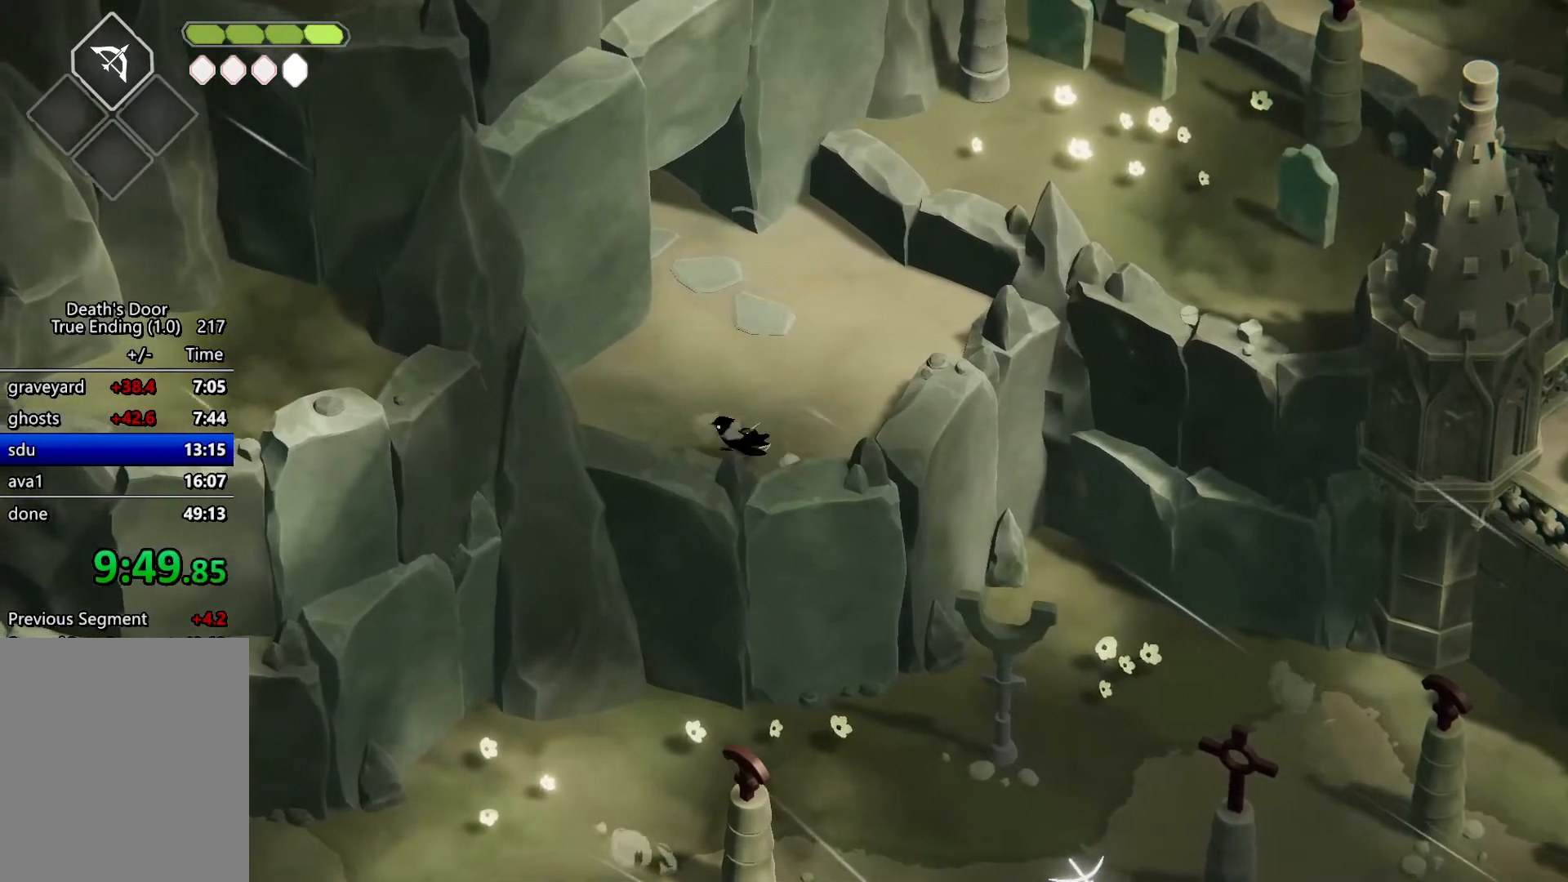
{"keys": [], "events": [[67, "s", "down"], [100, "a", "up"], [167, "roll", "down"], [333, "roll", "up"], [433, "s", "up"]]}
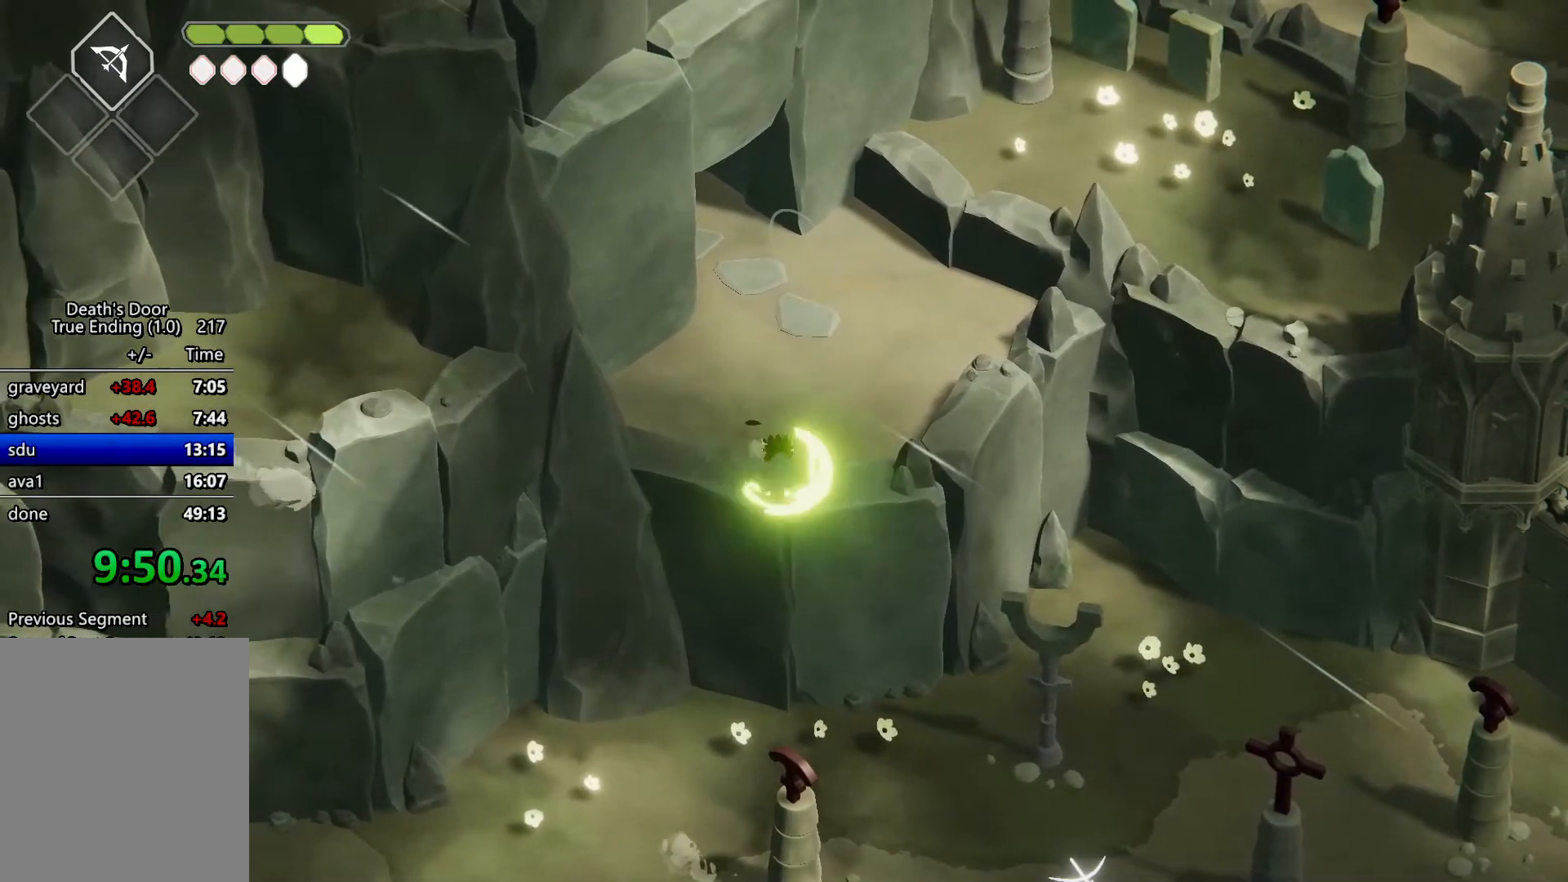
{"keys": ["heavy"], "events": [[333, "heavy", "down"]]}
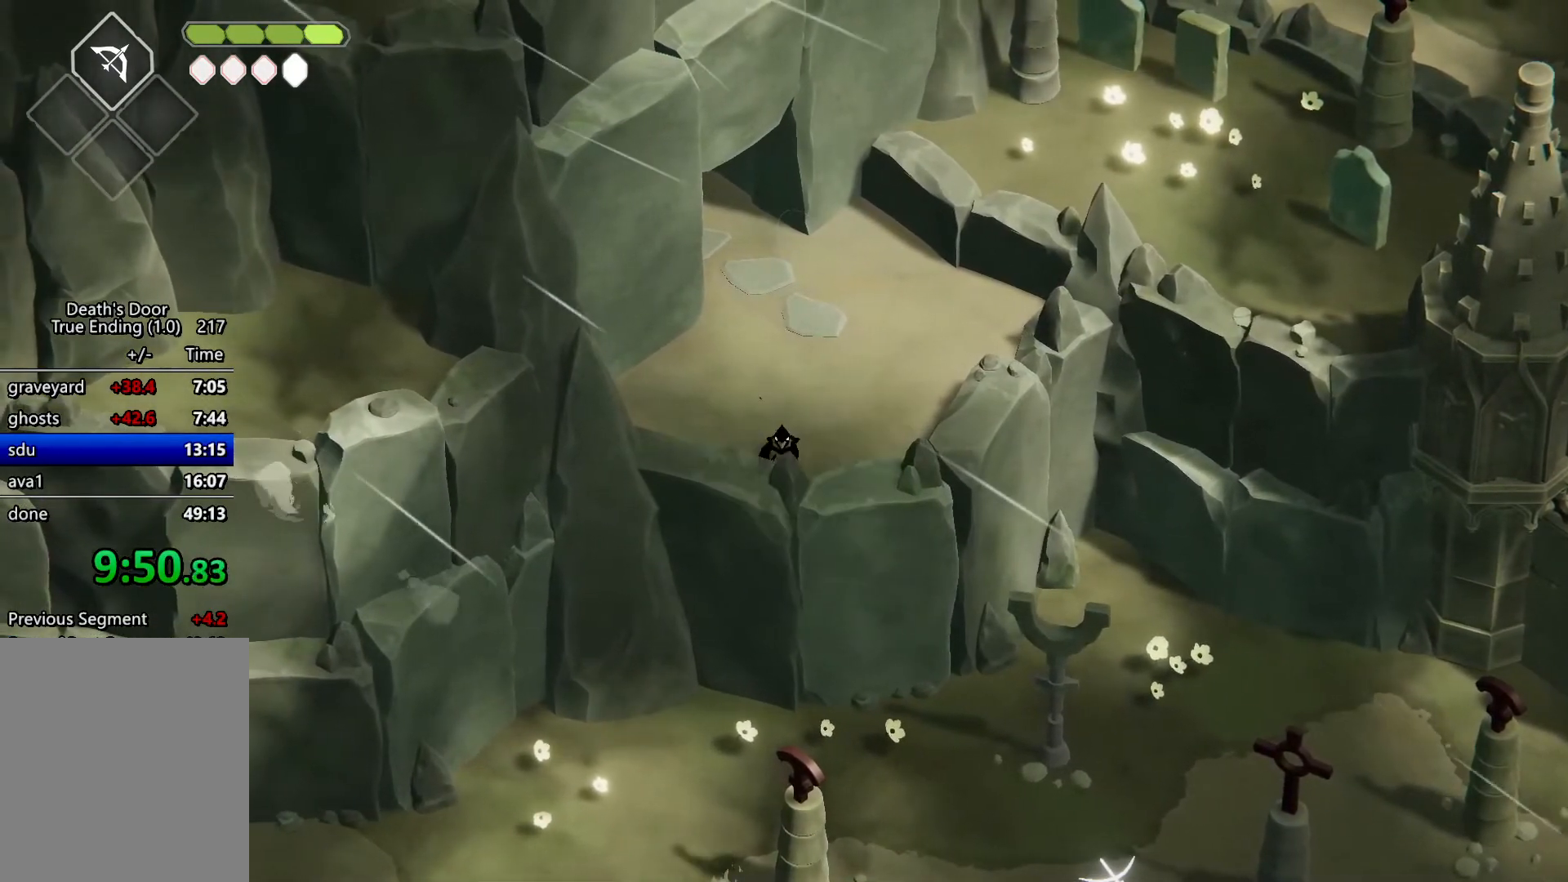
{"keys": ["heavy"], "events": []}
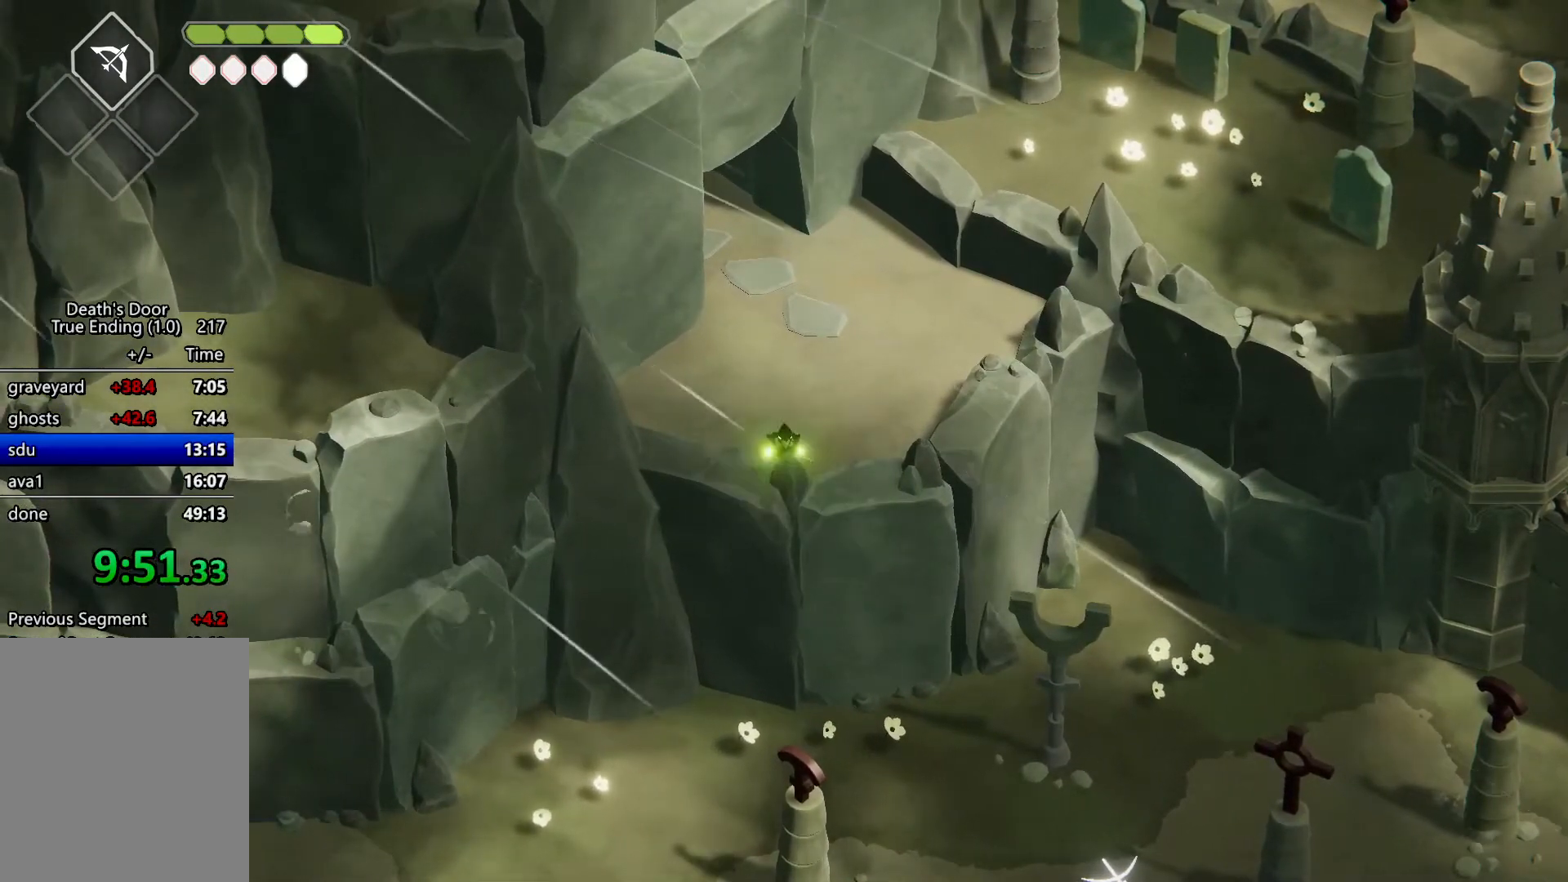
{"keys": [], "events": [[100, "heavy", "up"]]}